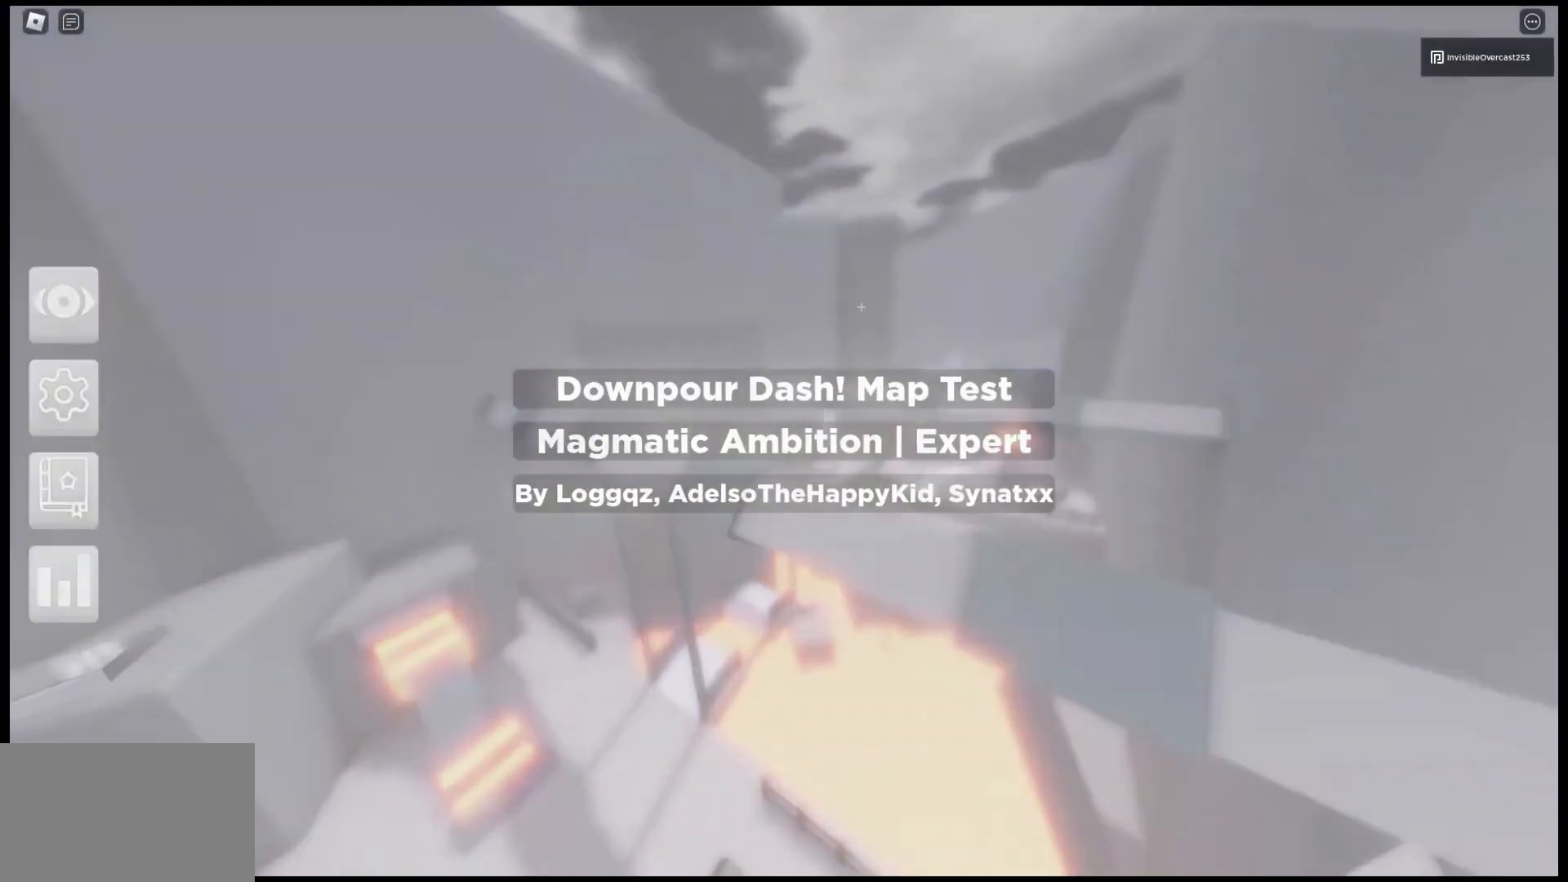
Gameplay with keyboard and mouse; each line is a JSON object with the keys and mouse buttons held at the frame after it. "events" lists presses ("down") and releases ("up") of "1", "2", "3", "4", "5", "a", "alt", "c", "caps_lock", "ctrl", "d", "e", "f", "g", "q", "r", "s", "shift", "space", "t", "tab", "v", "w", "x", "z", "mouse_left", "mouse_wheel" and "mouse_right" between this image and that frame as [ms after this image, input, new state], when the widget could be followed in between. "mouse_left", "mouse_wheel", "mouse_right" = the "left", "wheel", "right" buttons of the "mouse" list. No other keys are recorded. "wheel" means that the mouse wheel is clicked or scrolled. Not read: mouse_move.
{"keys": [], "mouse": [], "events": []}
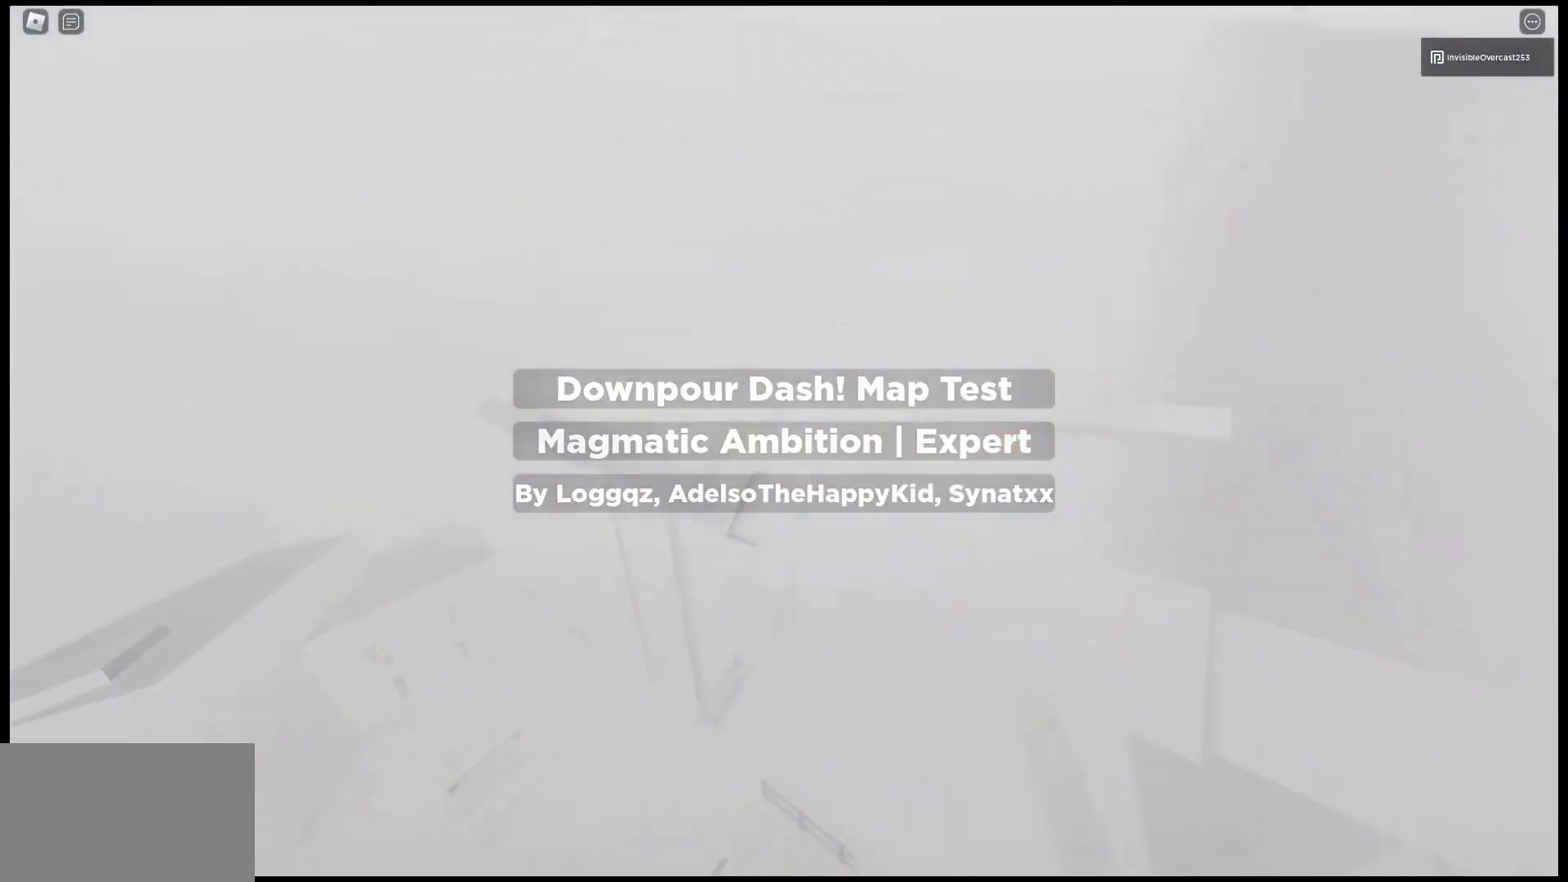
{"keys": ["w"], "mouse": ["right"], "events": [[400, "mouse_right", "down"], [467, "w", "down"]]}
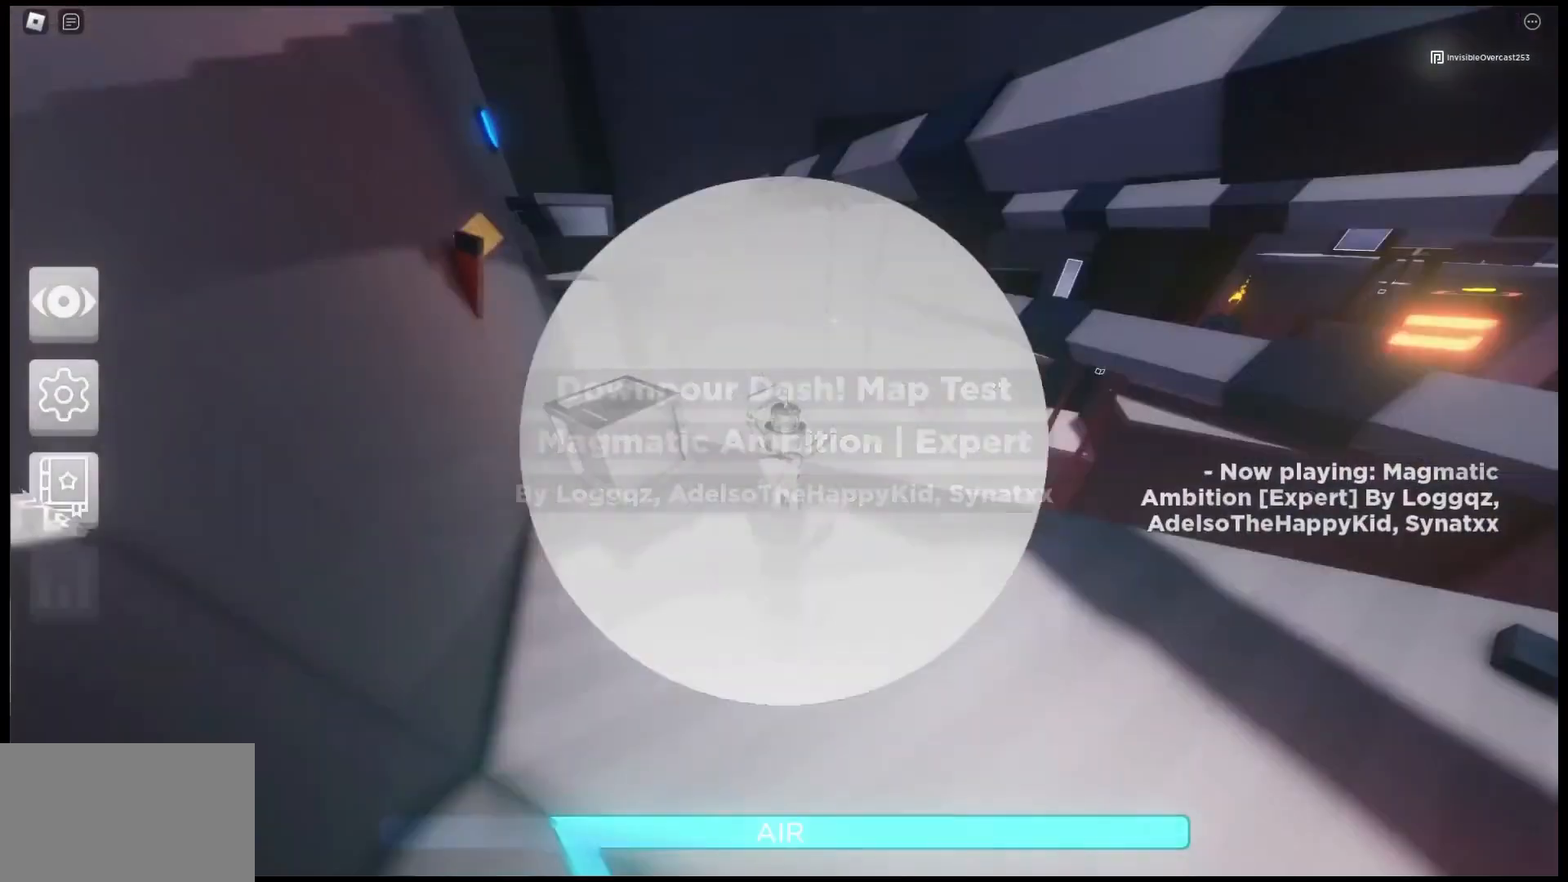
{"keys": ["w"], "mouse": ["right"], "events": []}
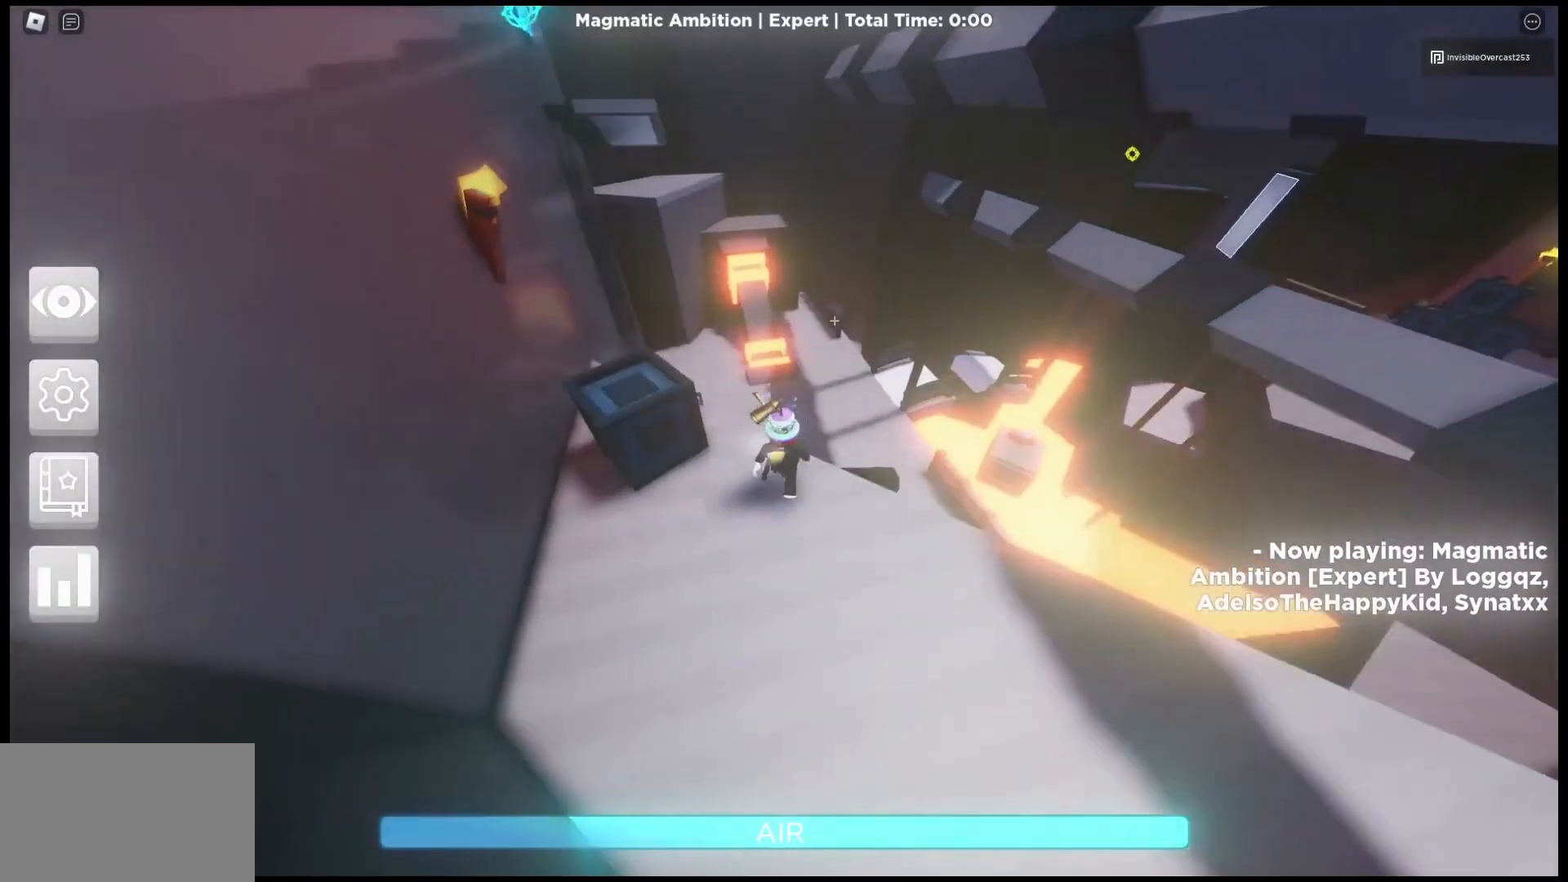
{"keys": ["space", "w"], "mouse": [], "events": [[67, "space", "down"], [200, "mouse_right", "up"]]}
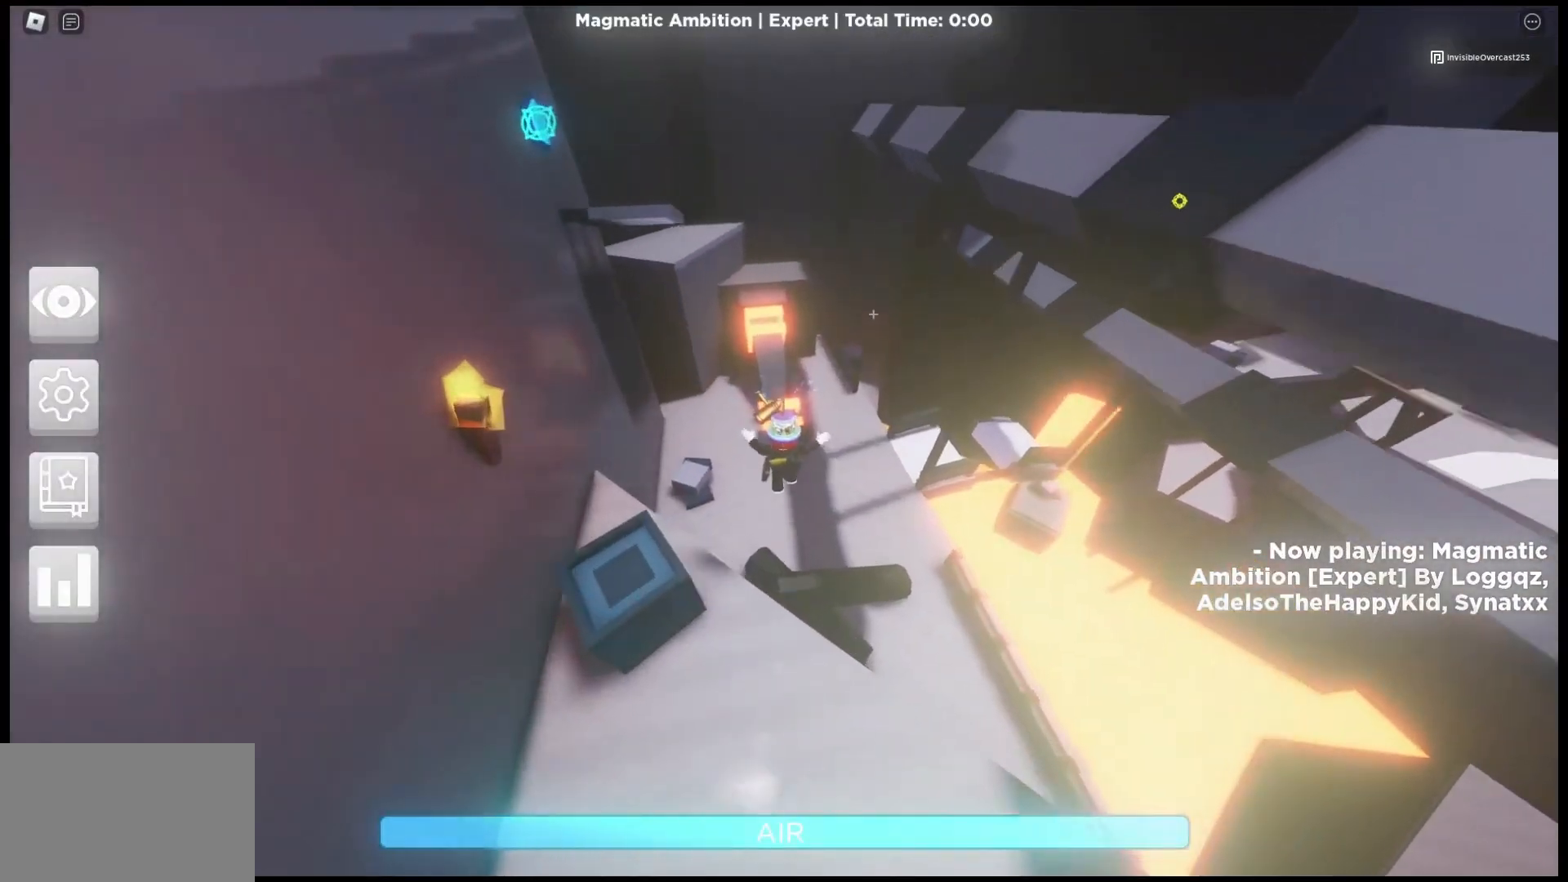
{"keys": ["space", "w"], "mouse": [], "events": []}
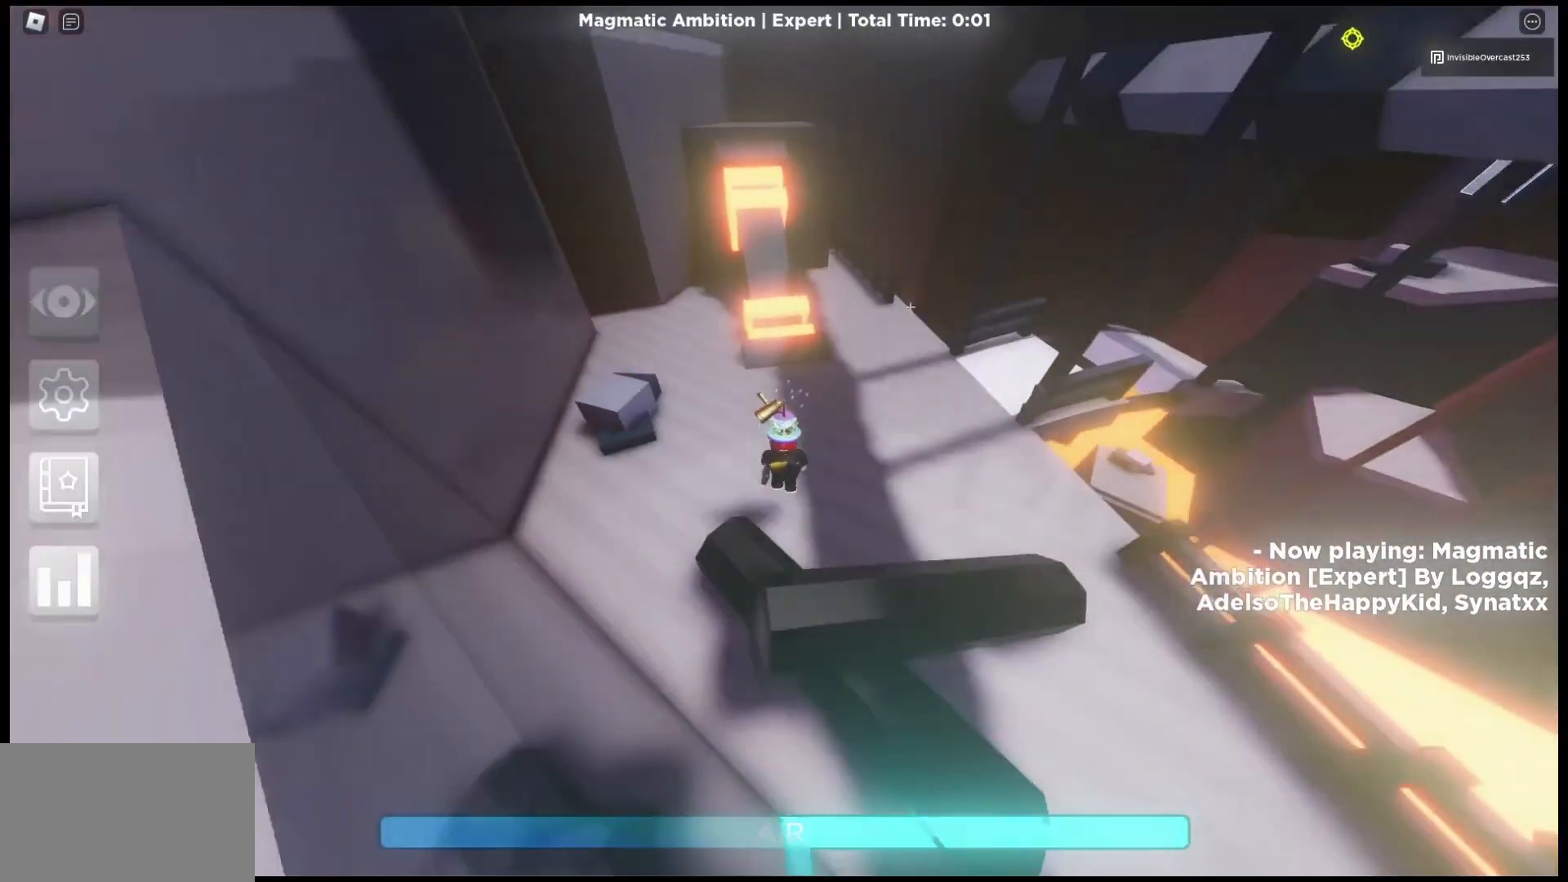
{"keys": ["w"], "mouse": ["right"], "events": [[67, "mouse_right", "down"], [233, "space", "up"]]}
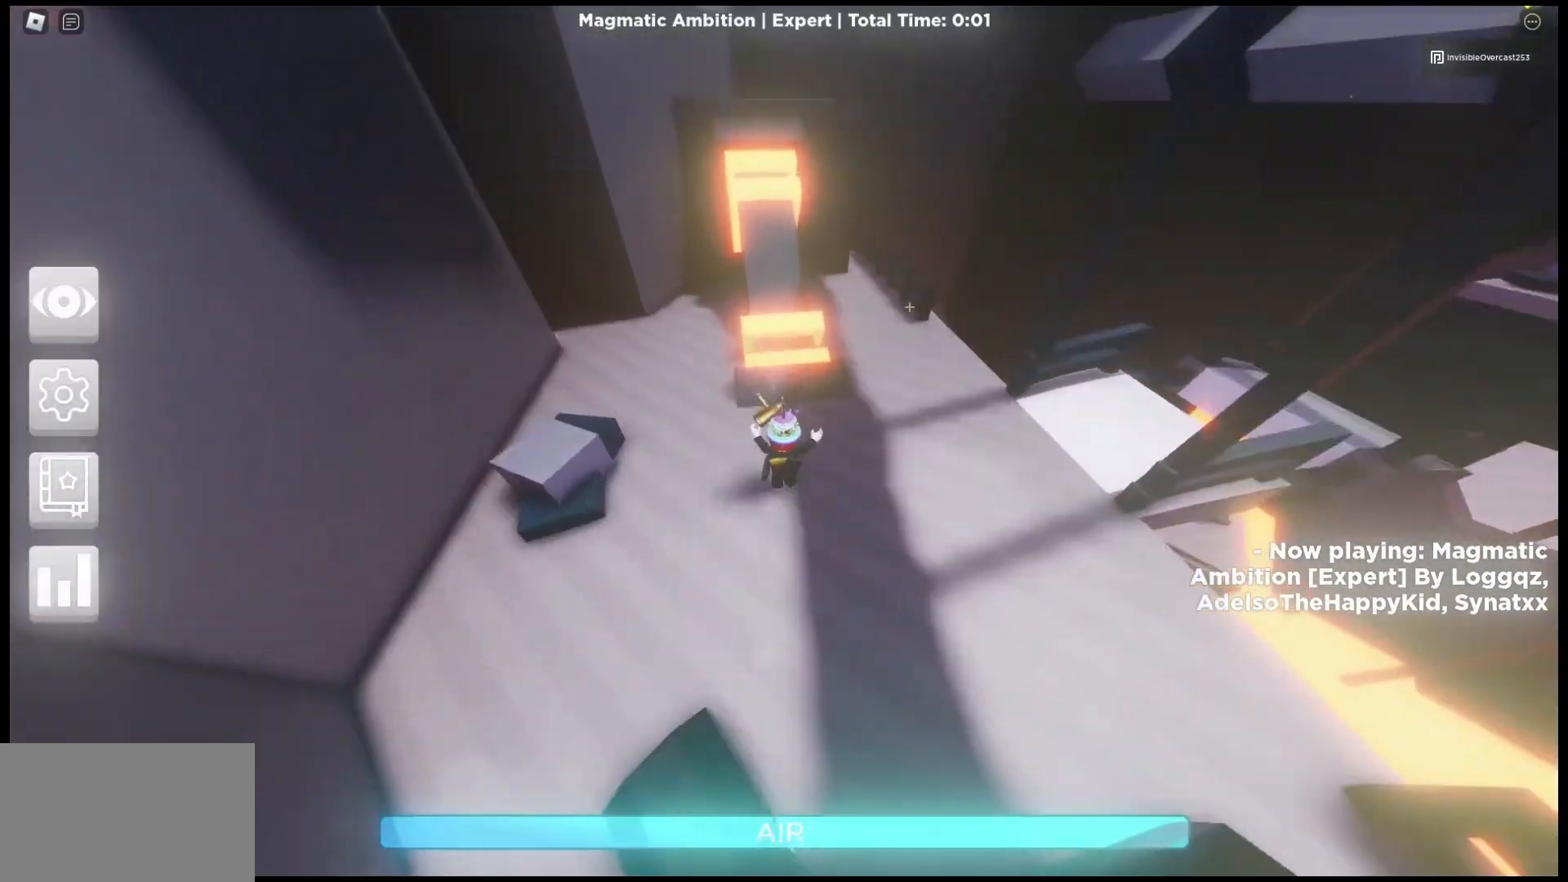
{"keys": ["space", "w"], "mouse": ["right"], "events": [[367, "space", "down"]]}
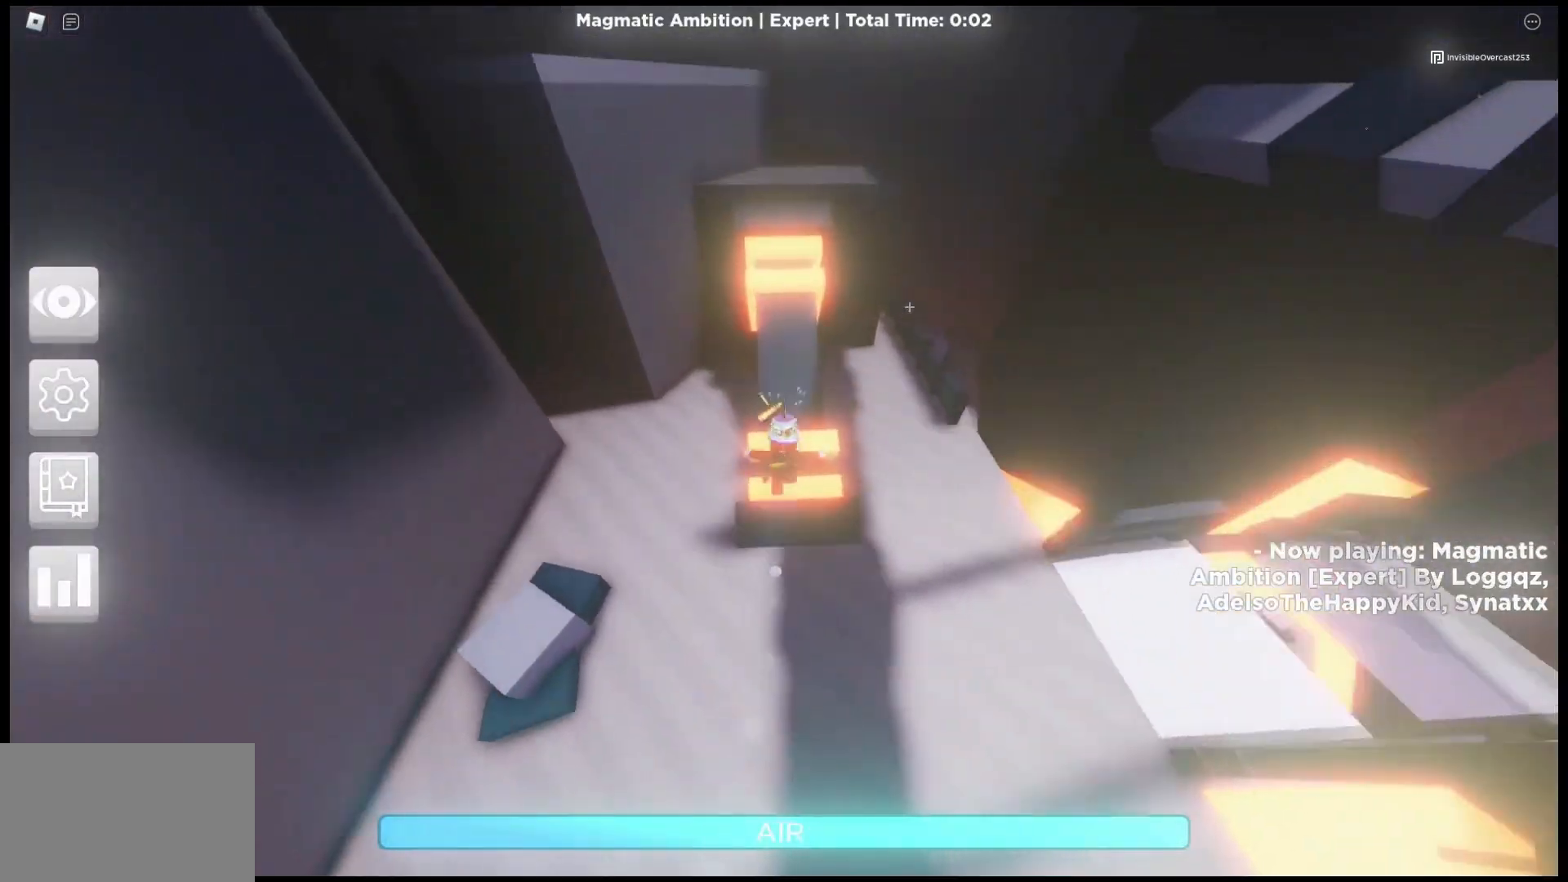
{"keys": ["space", "w"], "mouse": ["right"], "events": []}
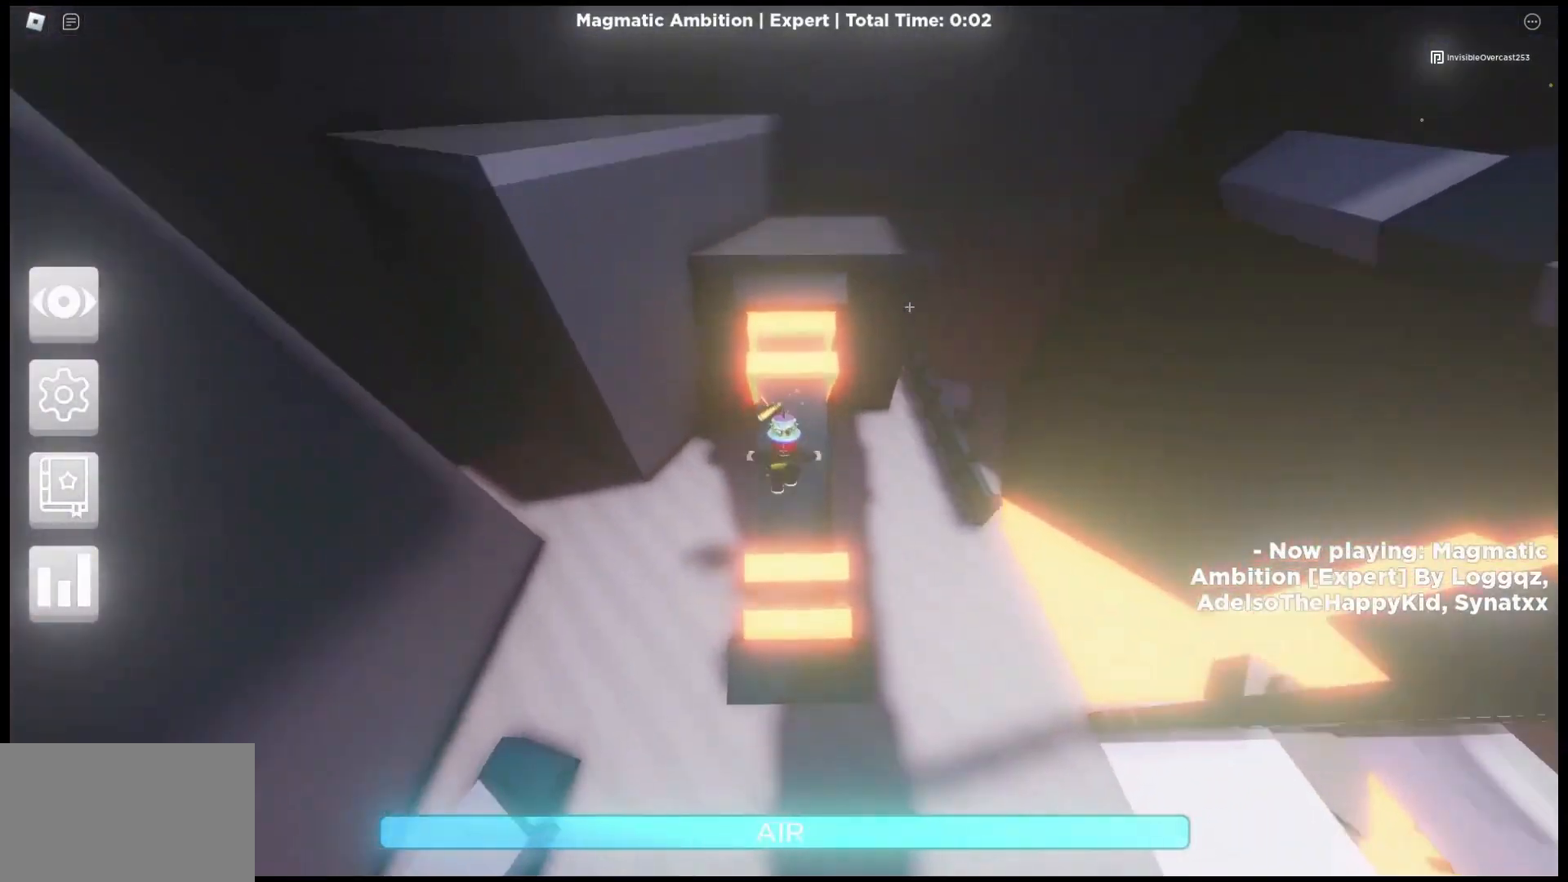
{"keys": ["space", "w"], "mouse": ["right"], "events": []}
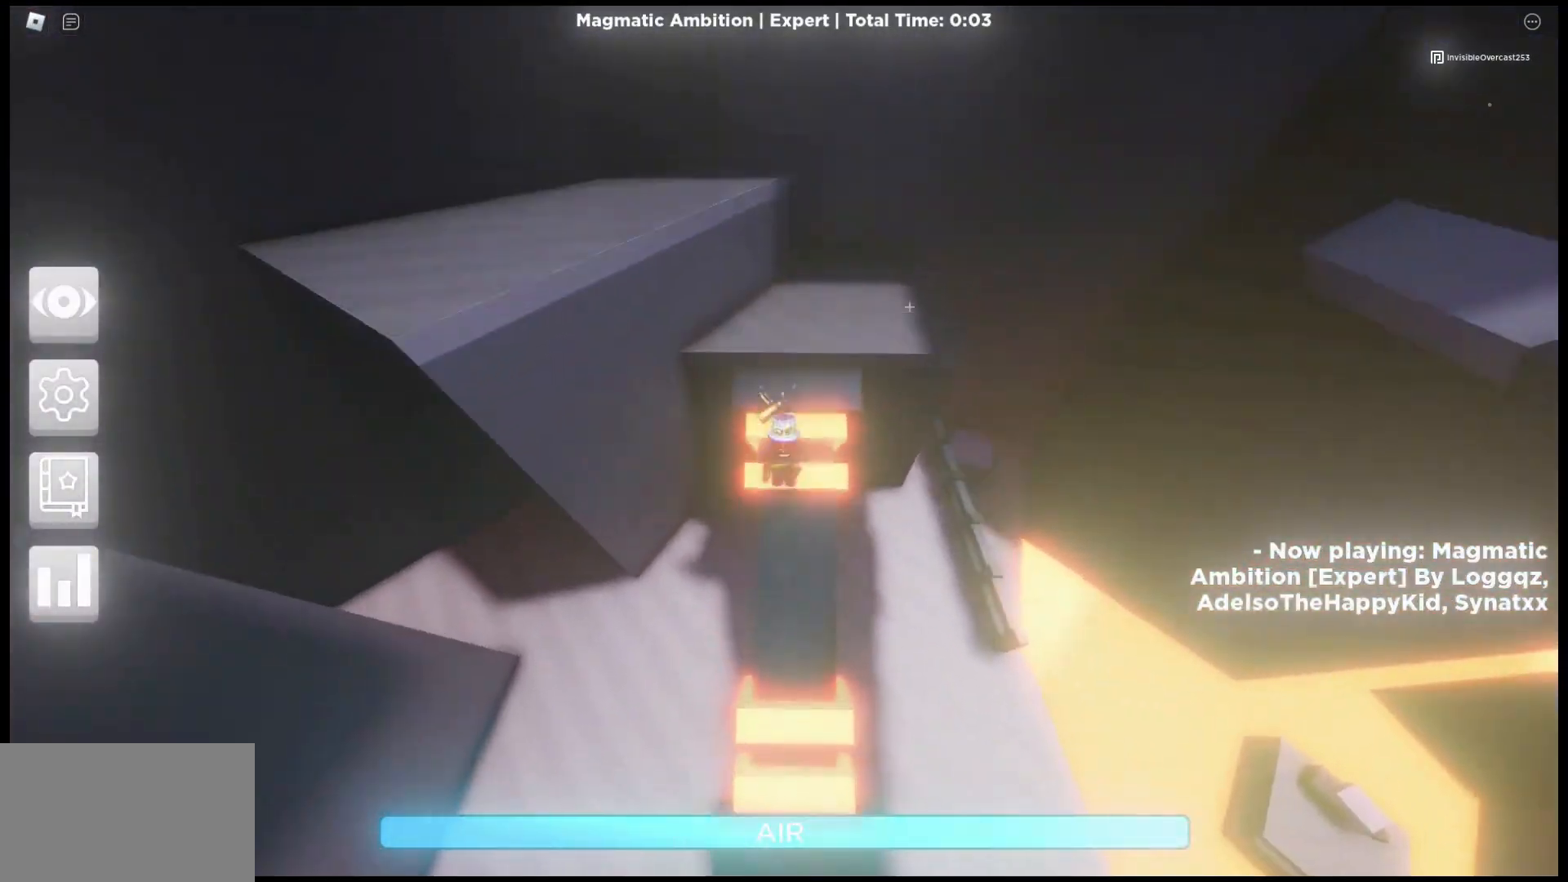
{"keys": ["w"], "mouse": ["right"], "events": [[67, "space", "up"]]}
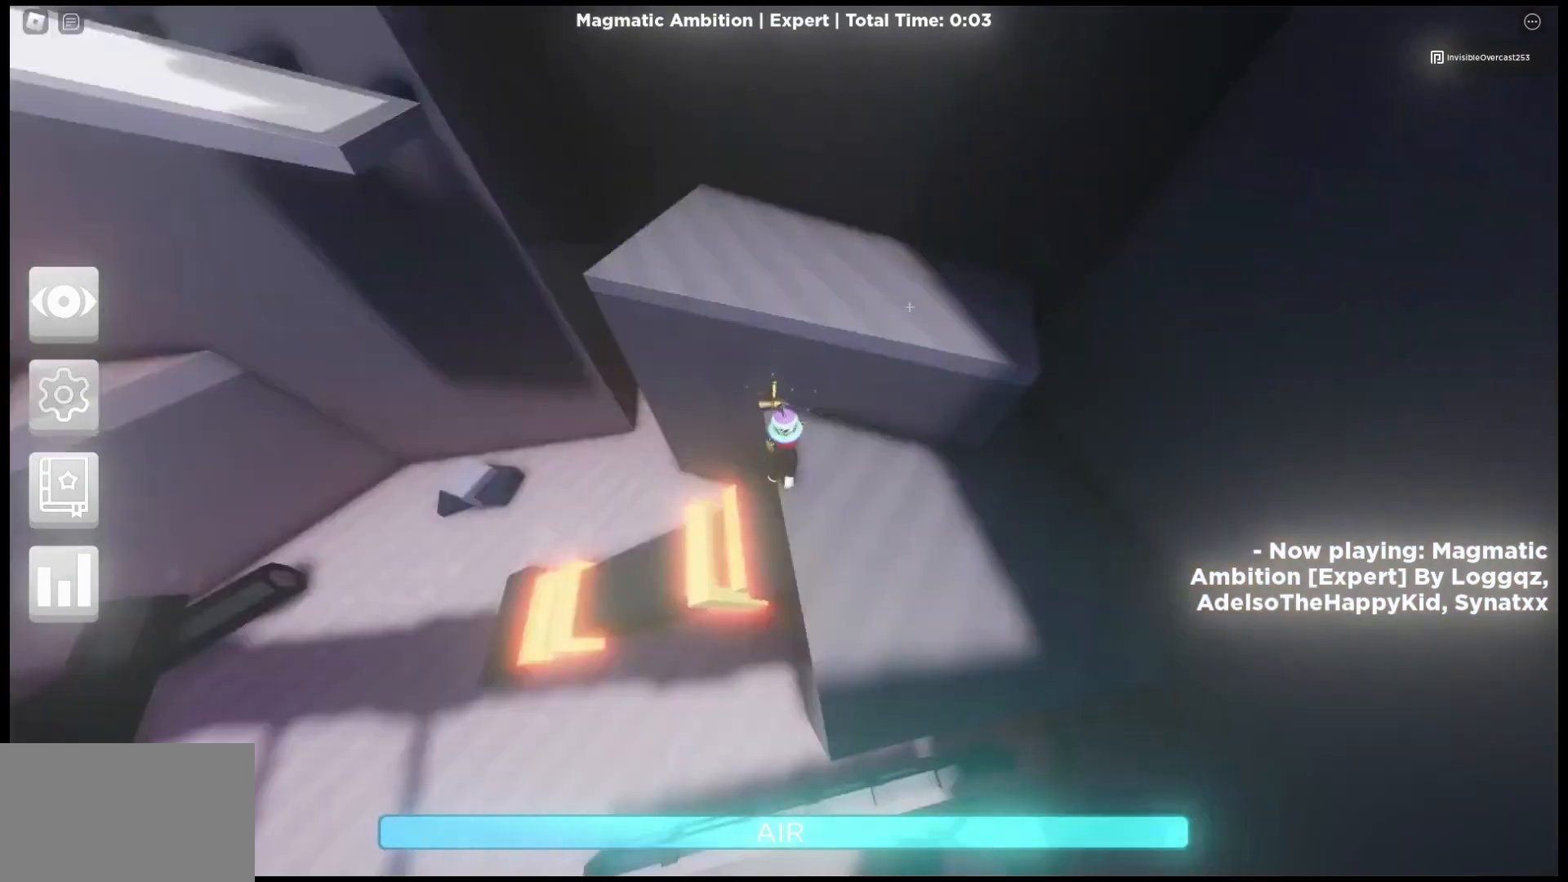
{"keys": ["w"], "mouse": ["right"], "events": [[100, "space", "down"], [233, "space", "up"]]}
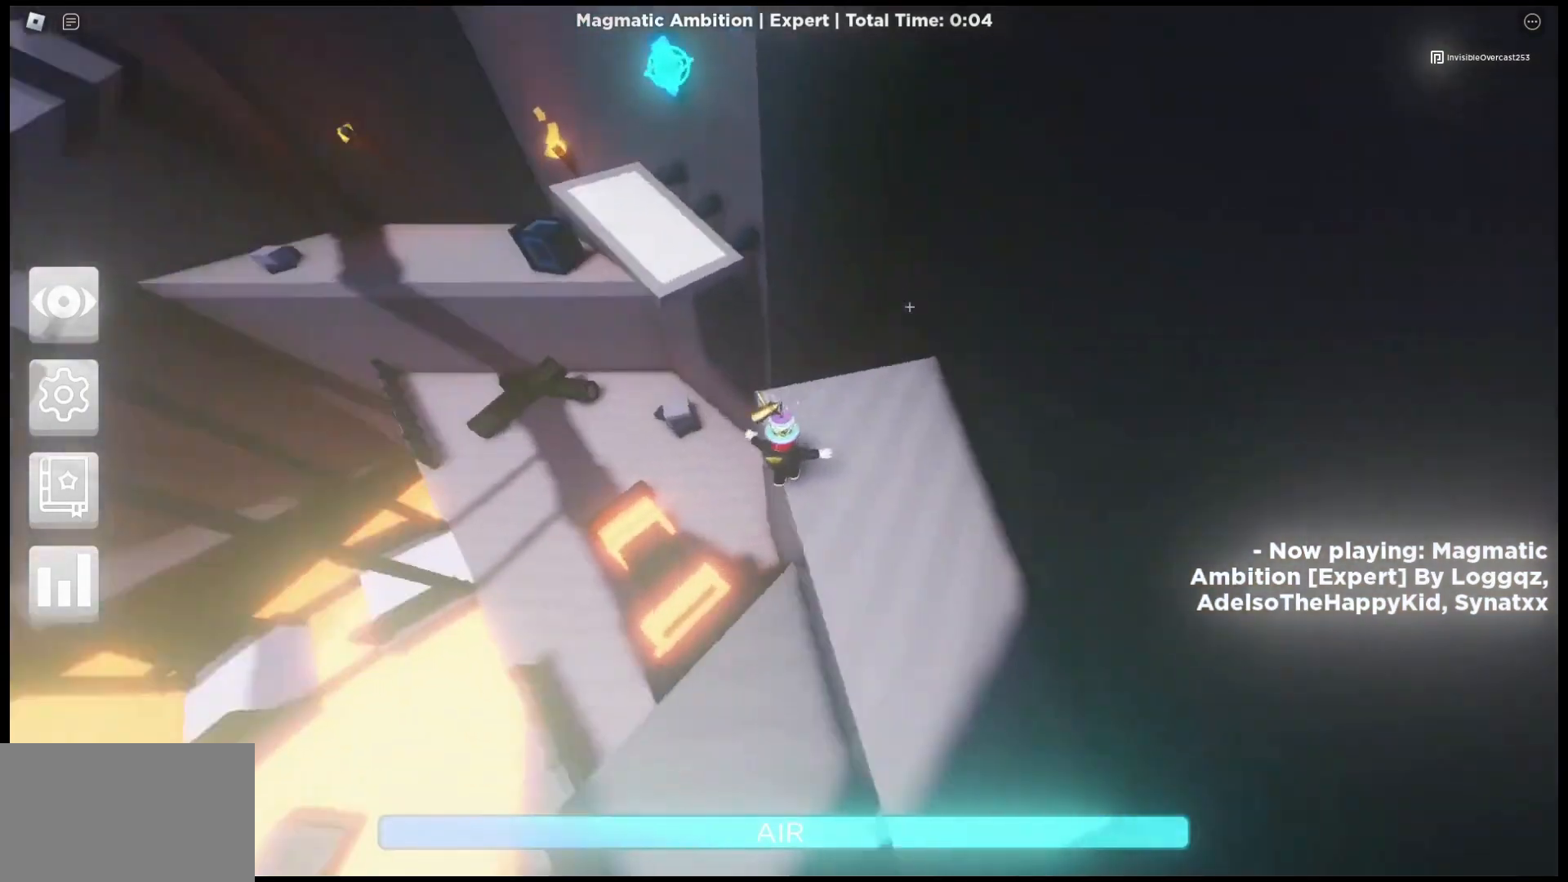
{"keys": ["w"], "mouse": ["right"], "events": [[367, "space", "down"], [467, "space", "up"]]}
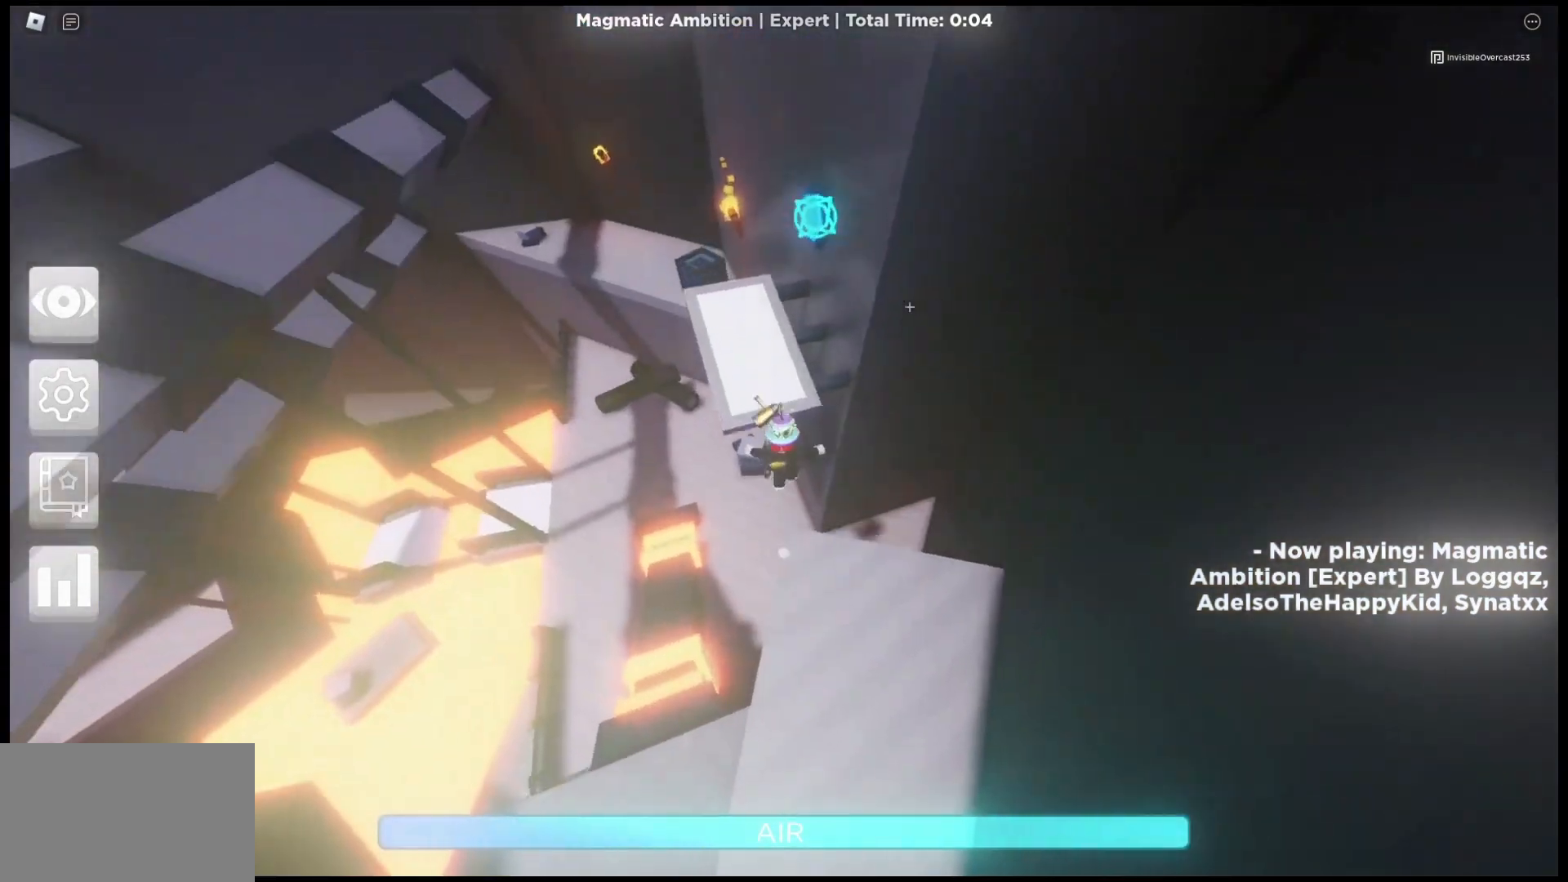
{"keys": ["w"], "mouse": ["right"], "events": [[300, "space", "down"], [400, "space", "up"]]}
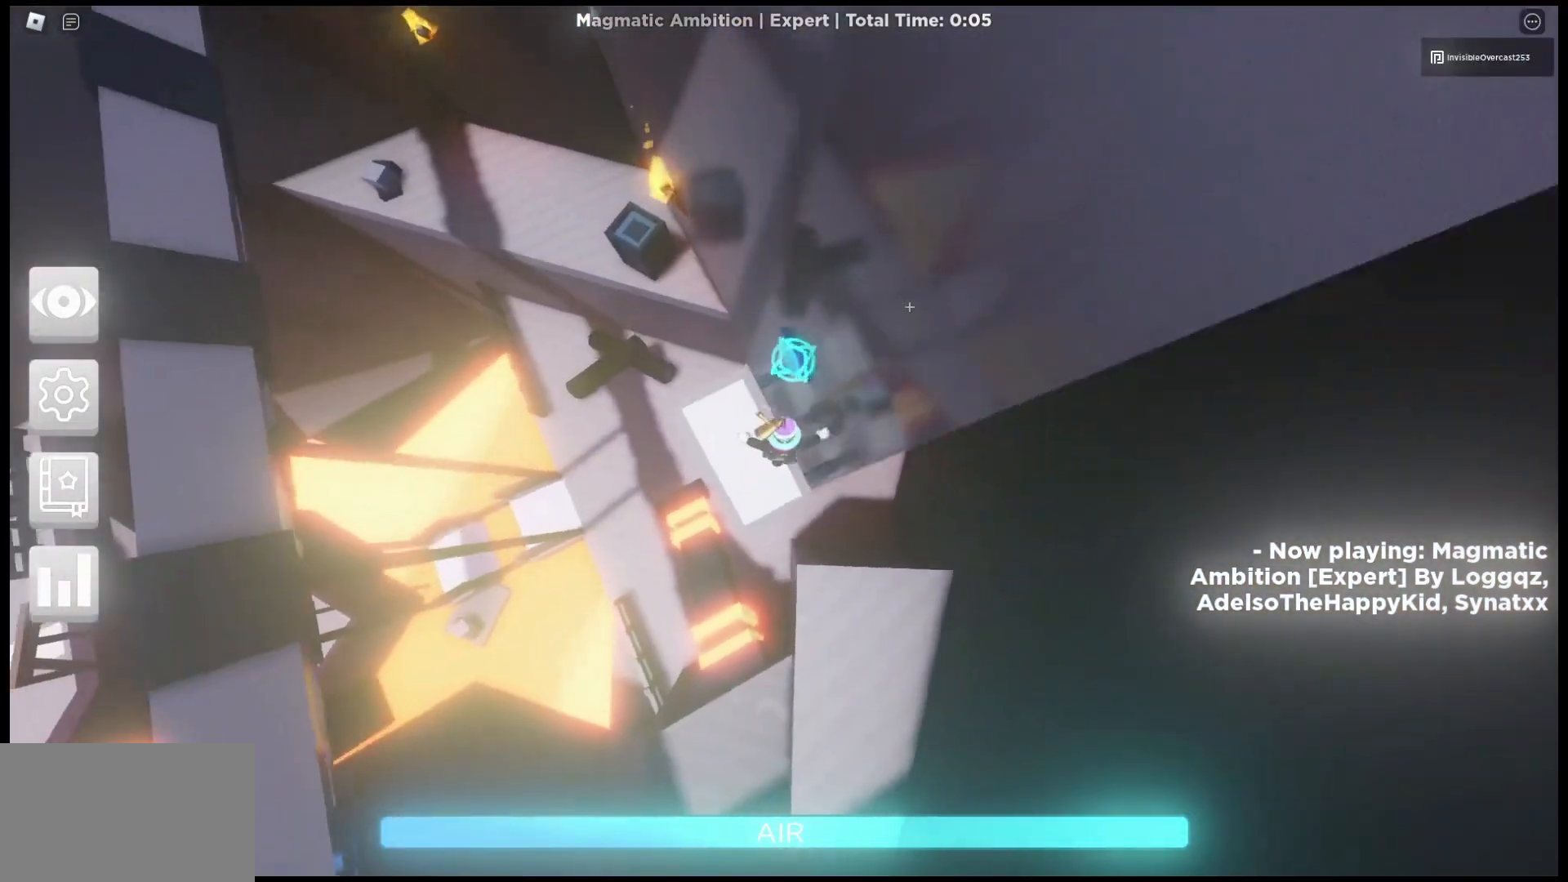
{"keys": ["space", "w"], "mouse": ["right"], "events": [[433, "space", "down"]]}
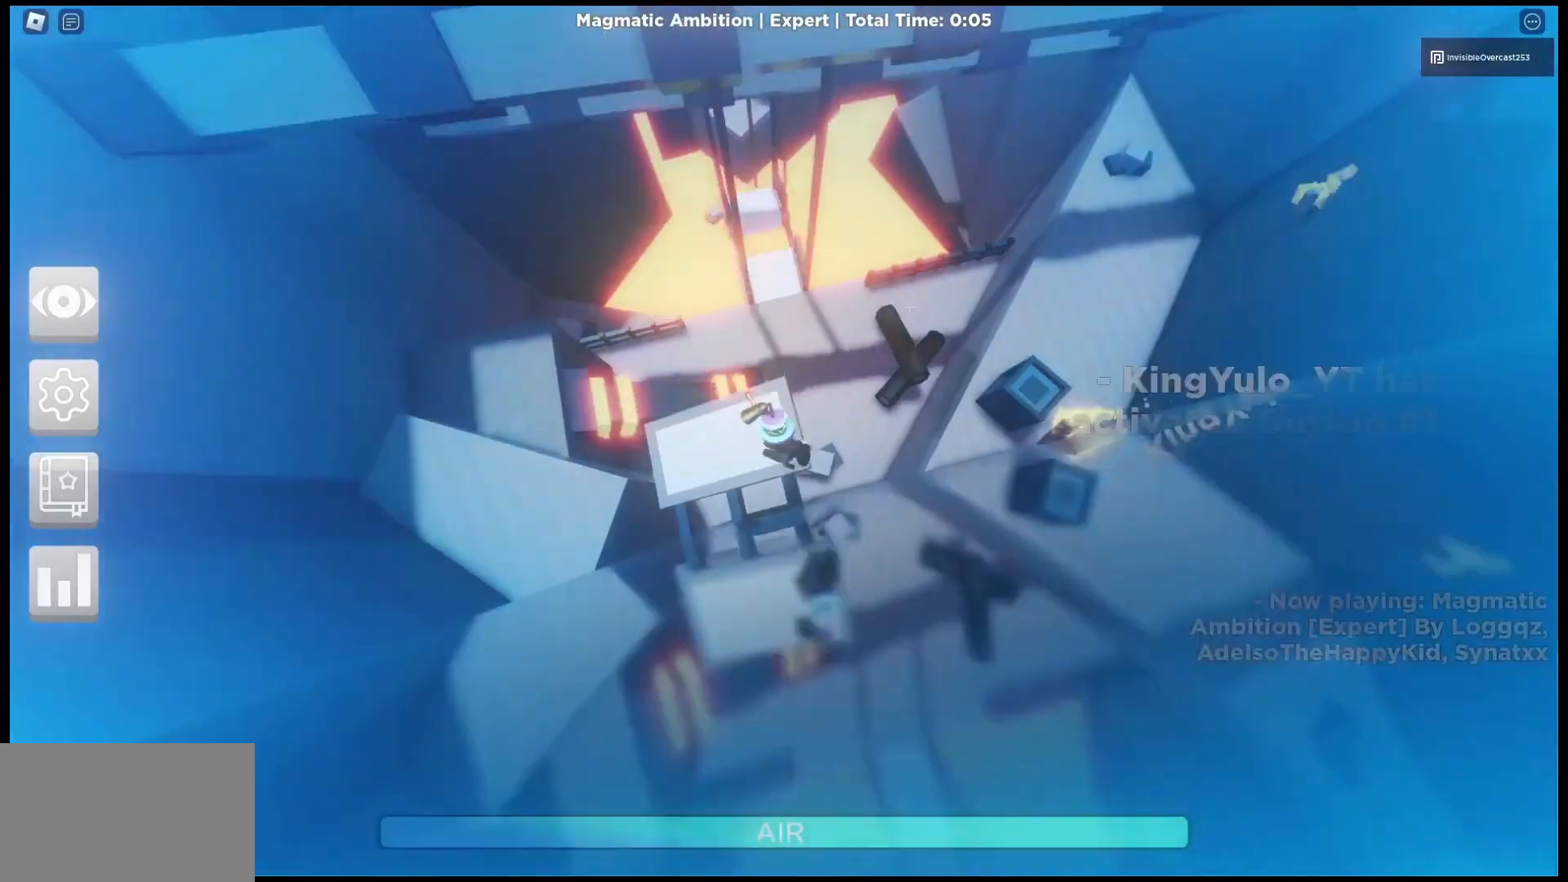
{"keys": ["space", "w"], "mouse": [], "events": [[233, "mouse_right", "up"]]}
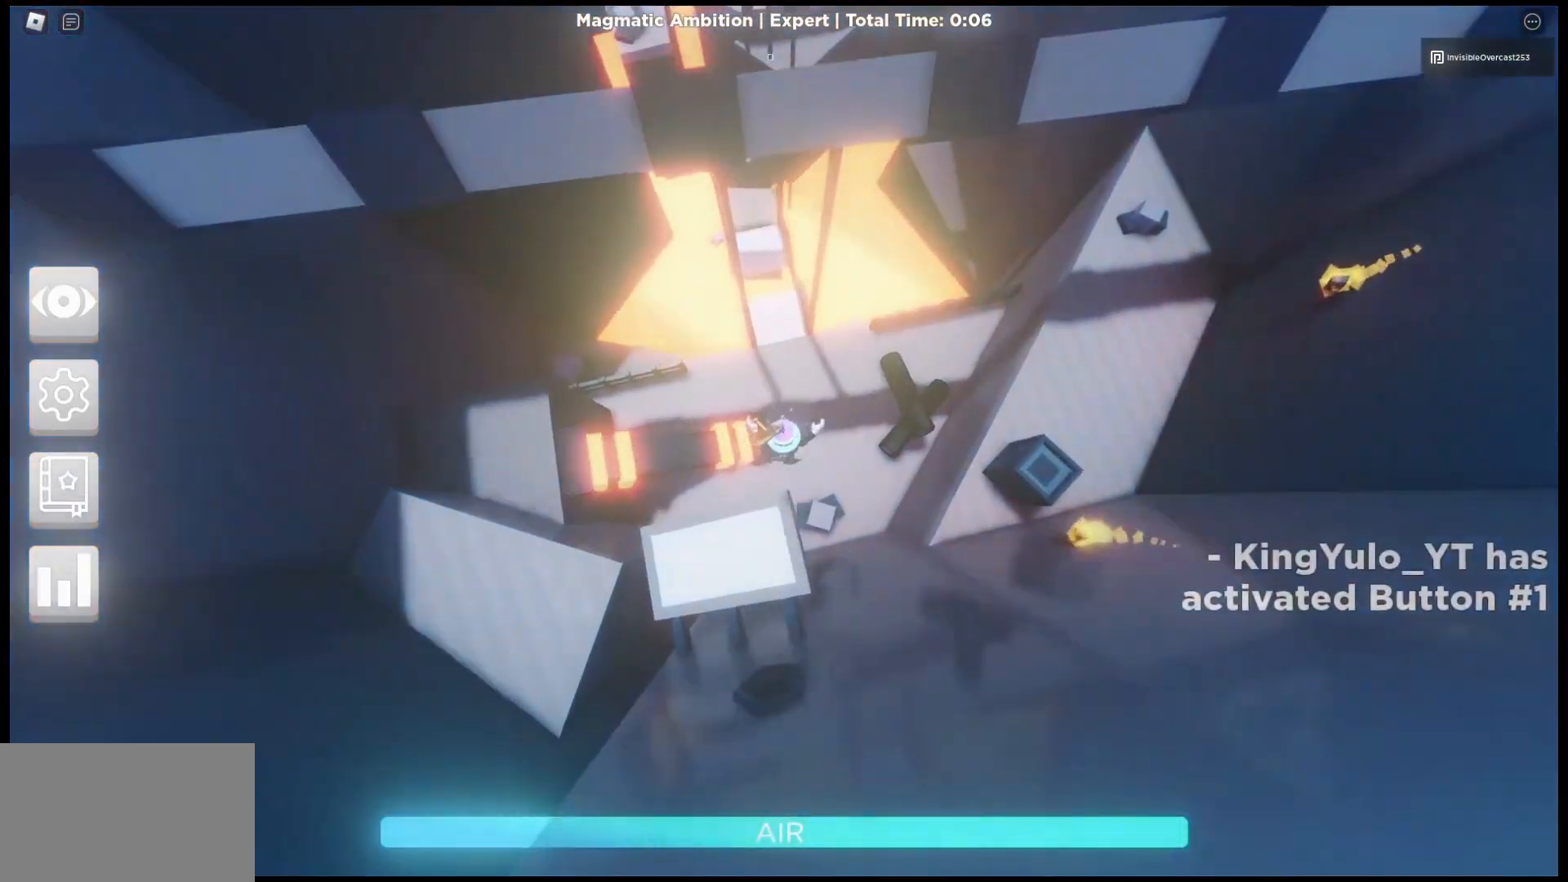
{"keys": ["space", "w"], "mouse": [], "events": []}
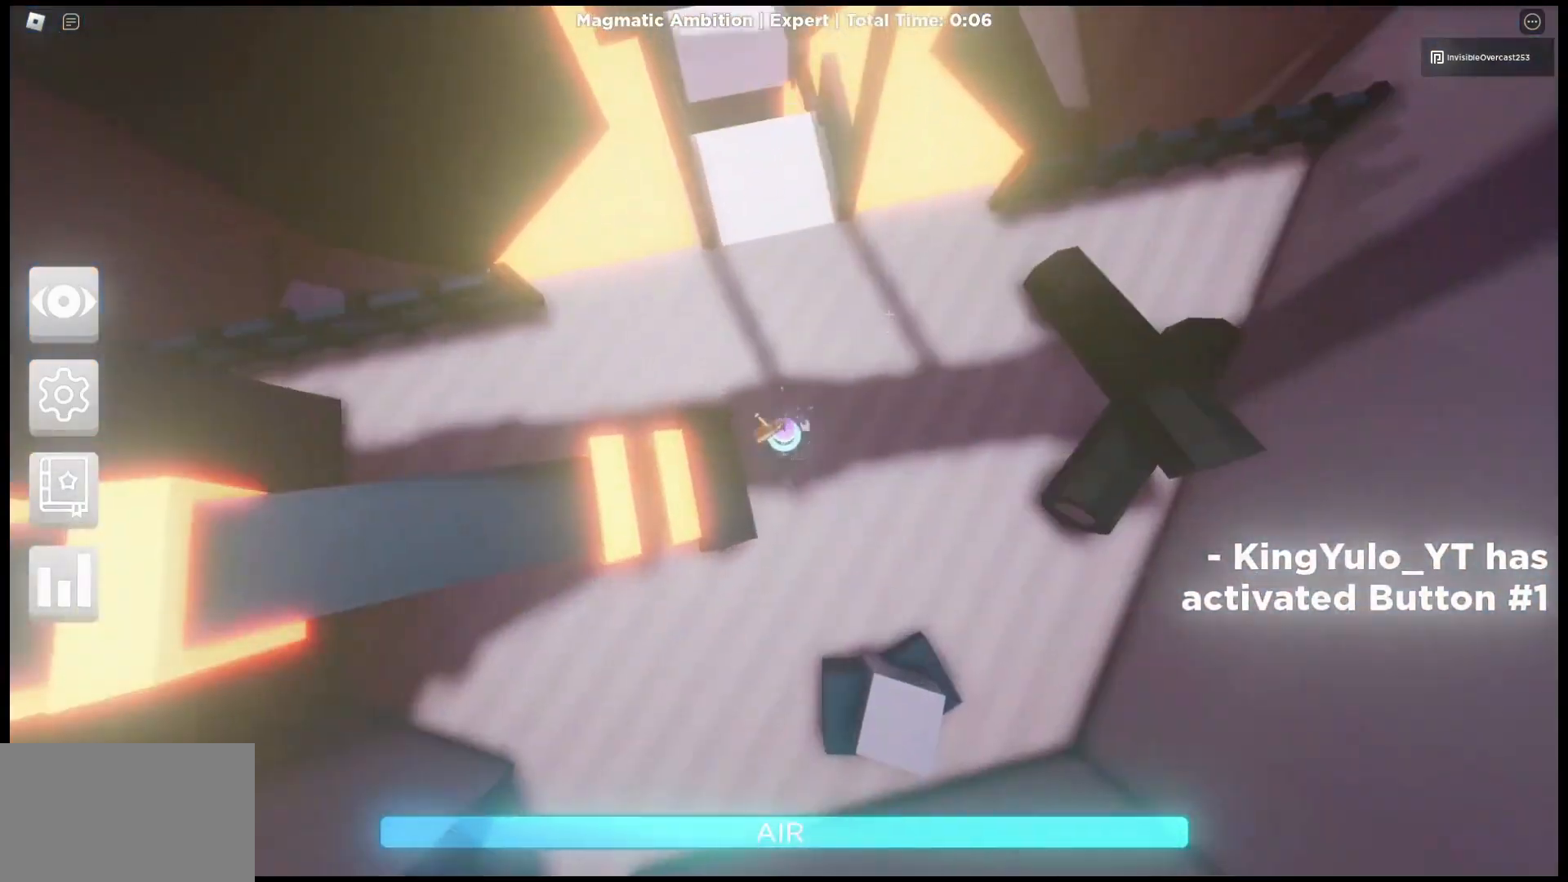
{"keys": ["w"], "mouse": ["right"], "events": [[33, "space", "up"], [100, "mouse_right", "down"]]}
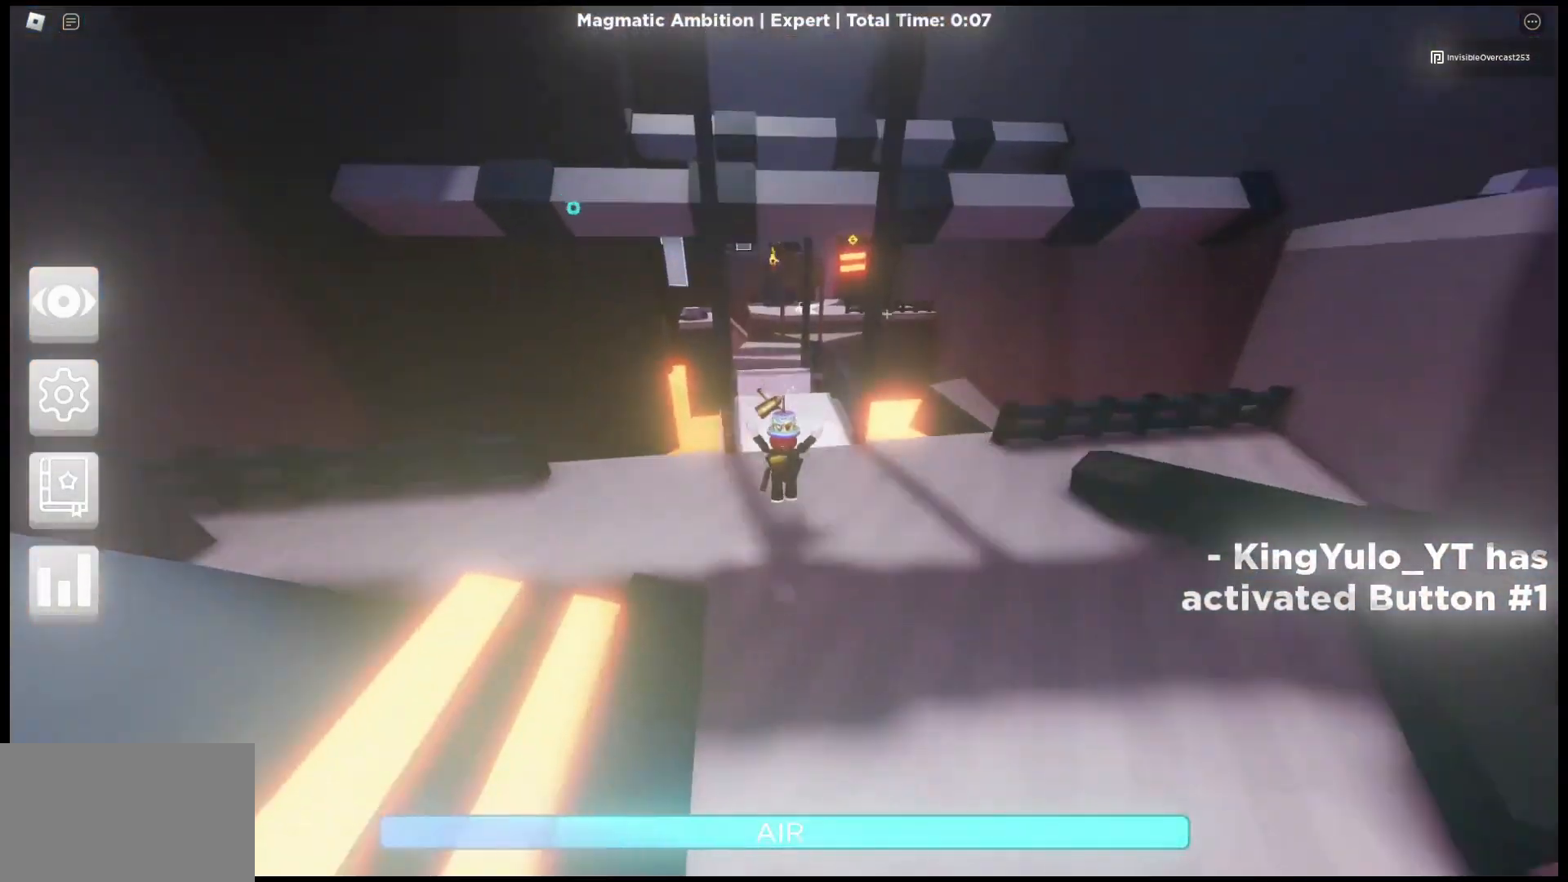
{"keys": ["w"], "mouse": ["right"], "events": []}
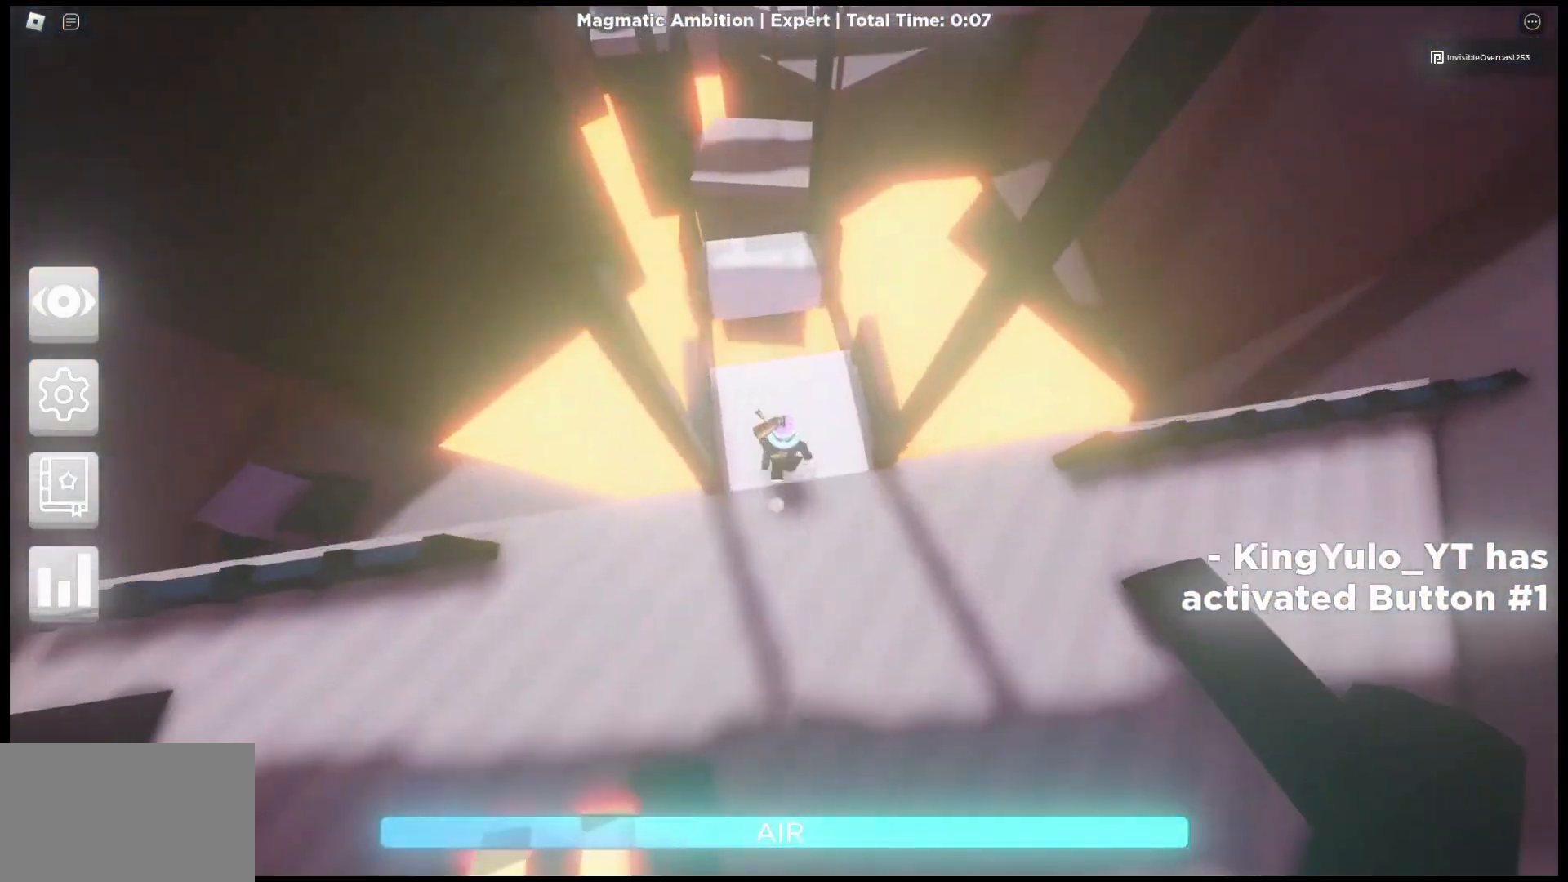
{"keys": ["space", "w"], "mouse": ["right"], "events": [[433, "space", "down"]]}
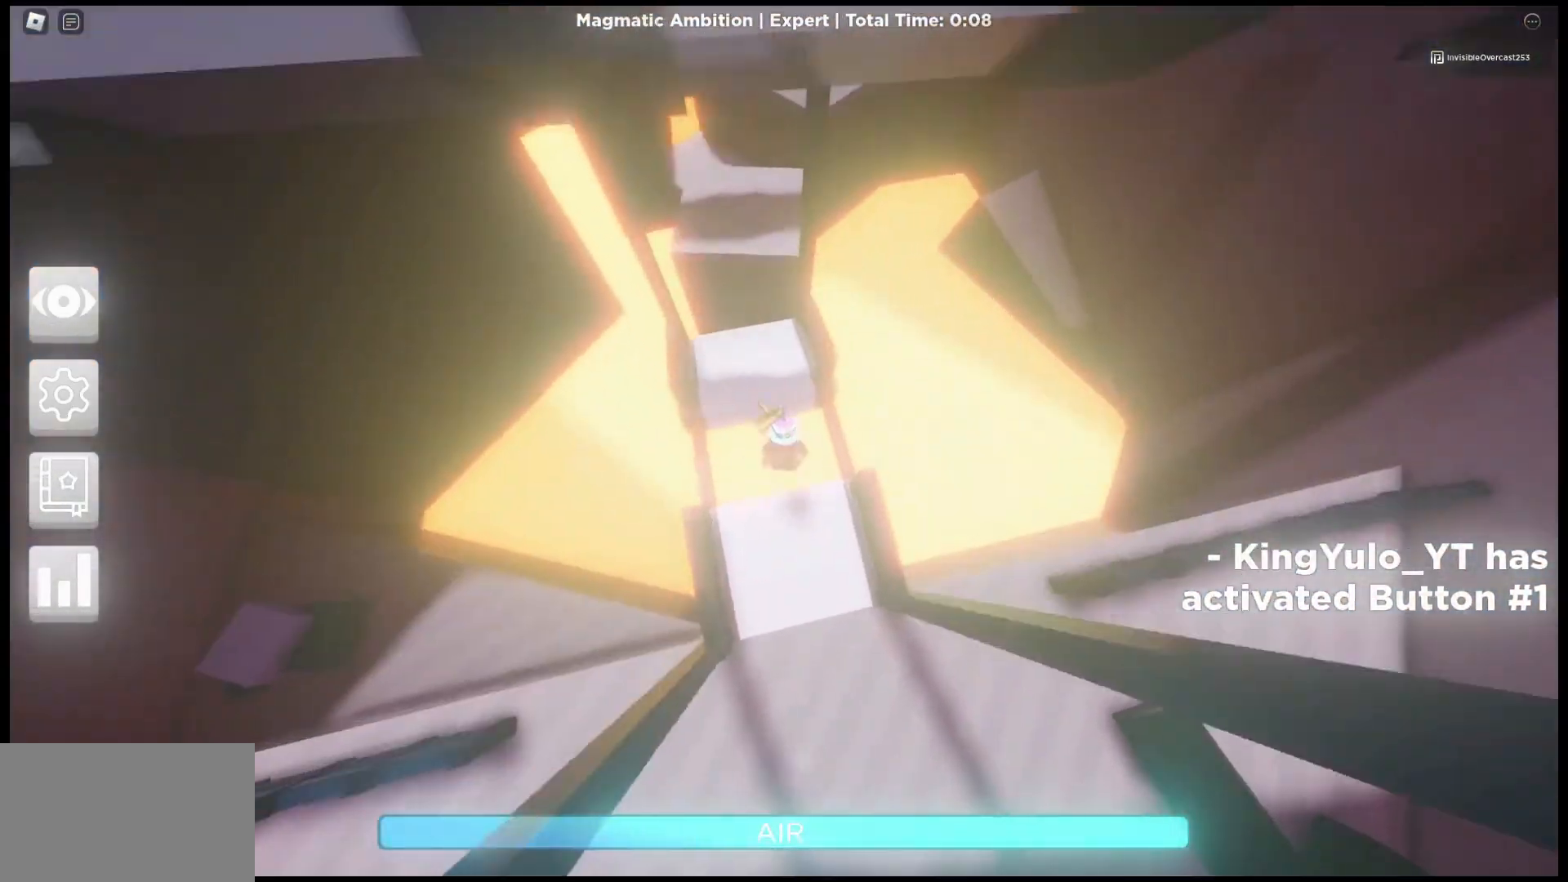
{"keys": ["w"], "mouse": ["right"], "events": [[133, "space", "up"]]}
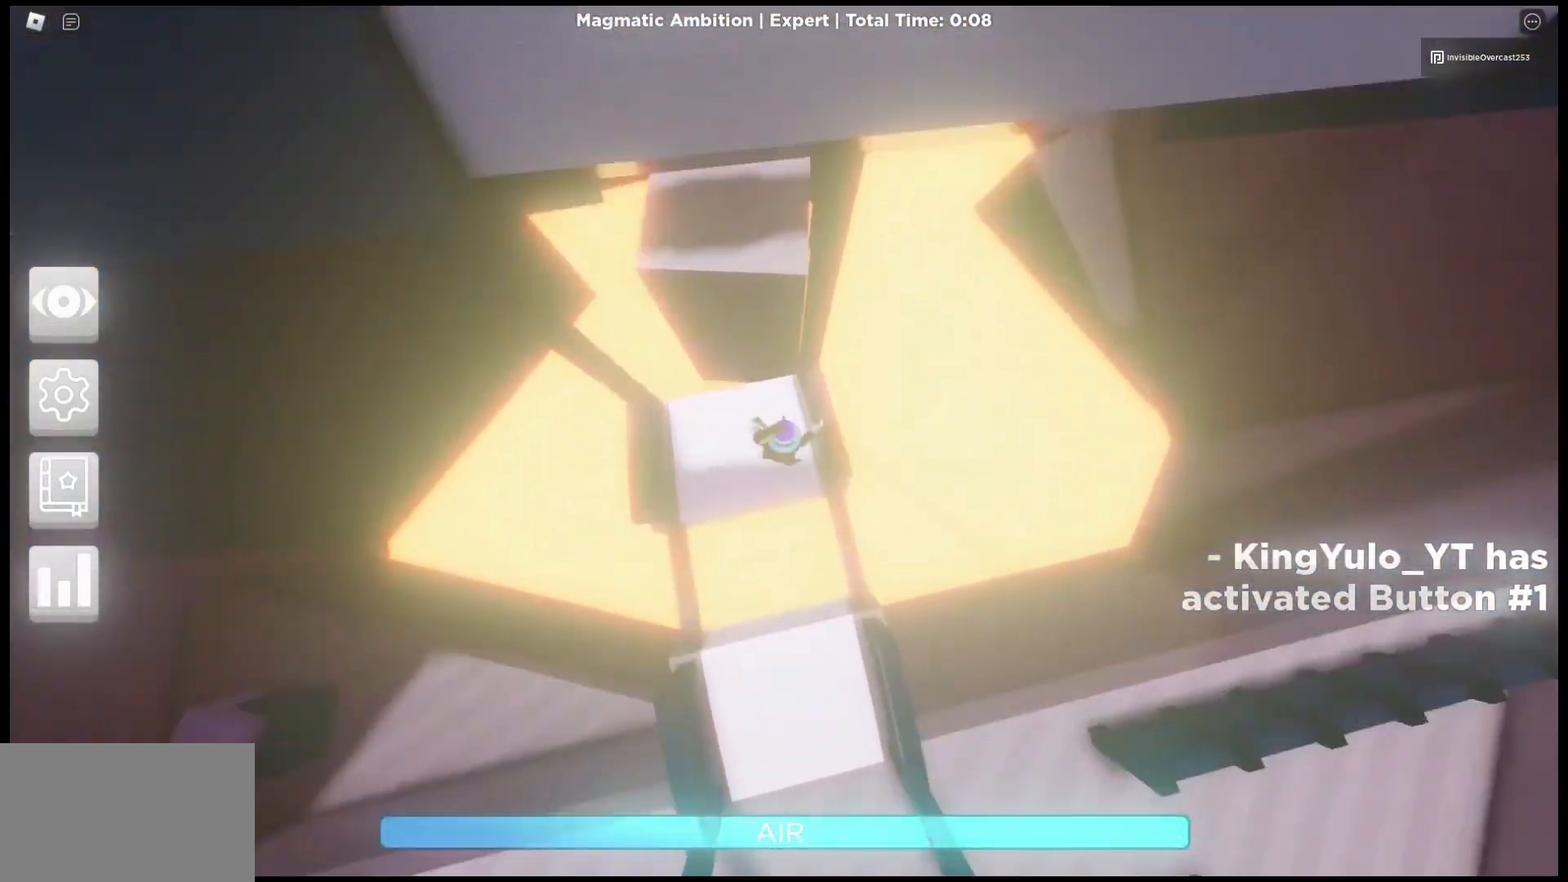
{"keys": ["space", "w"], "mouse": ["right"], "events": [[433, "space", "down"]]}
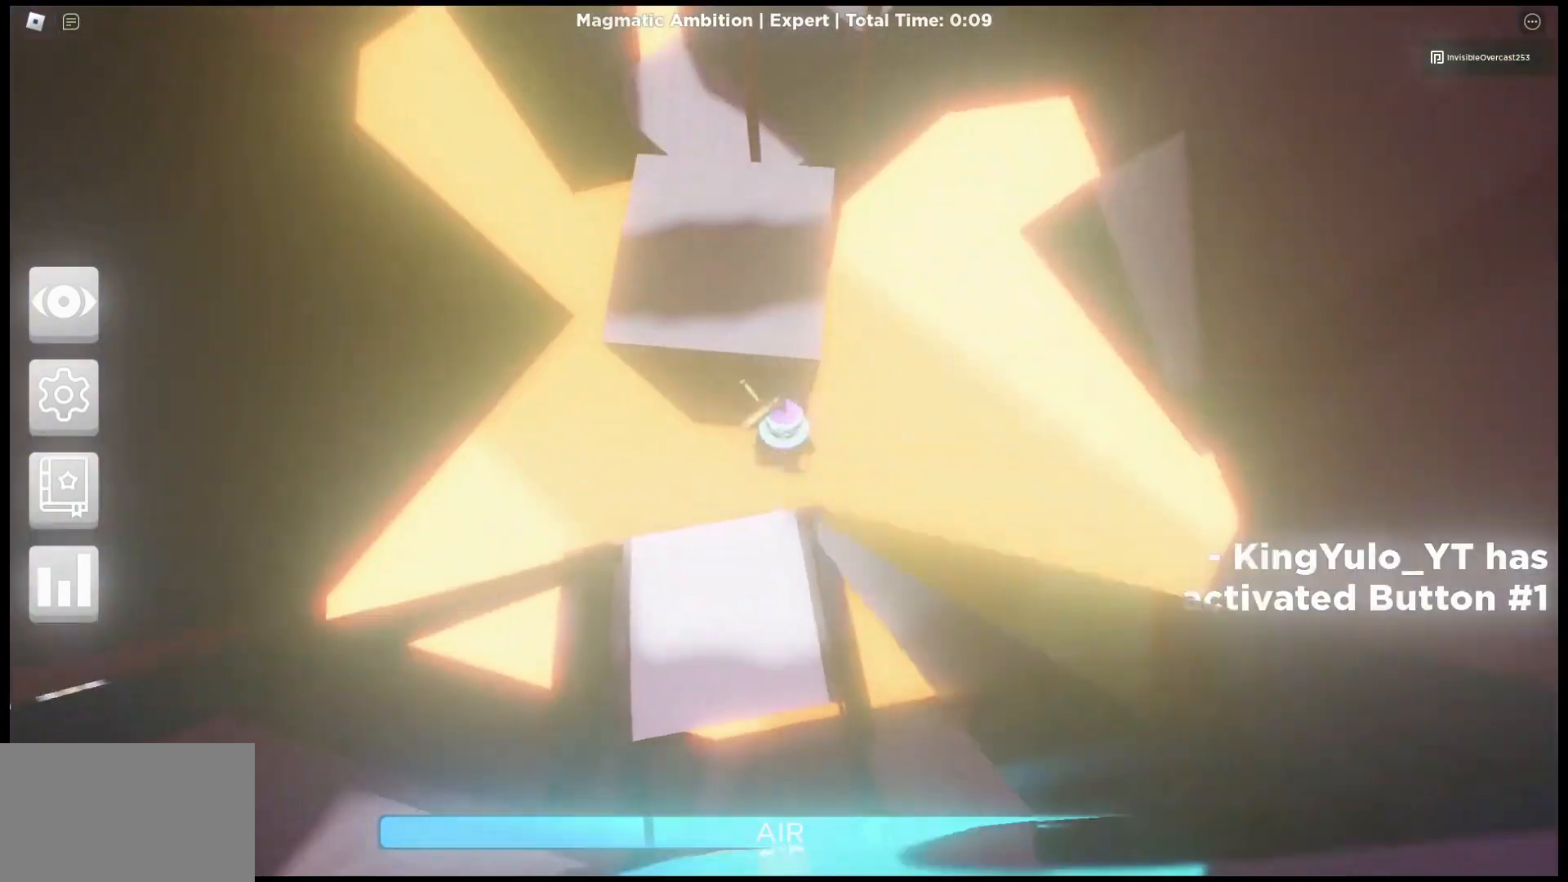
{"keys": ["w"], "mouse": ["right"], "events": [[67, "space", "up"]]}
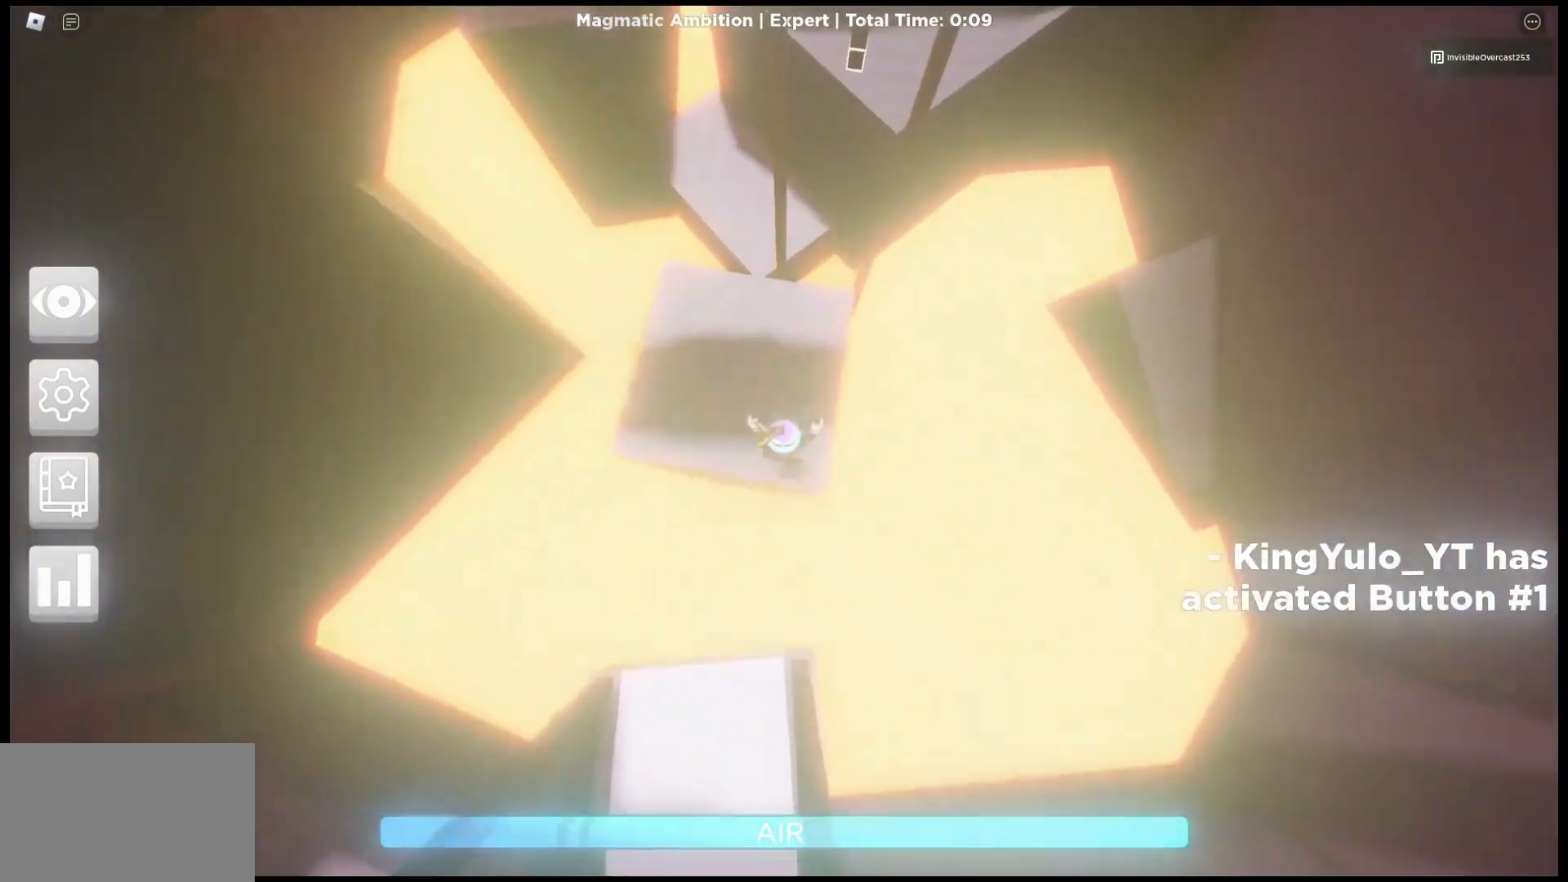
{"keys": ["w"], "mouse": ["right"], "events": []}
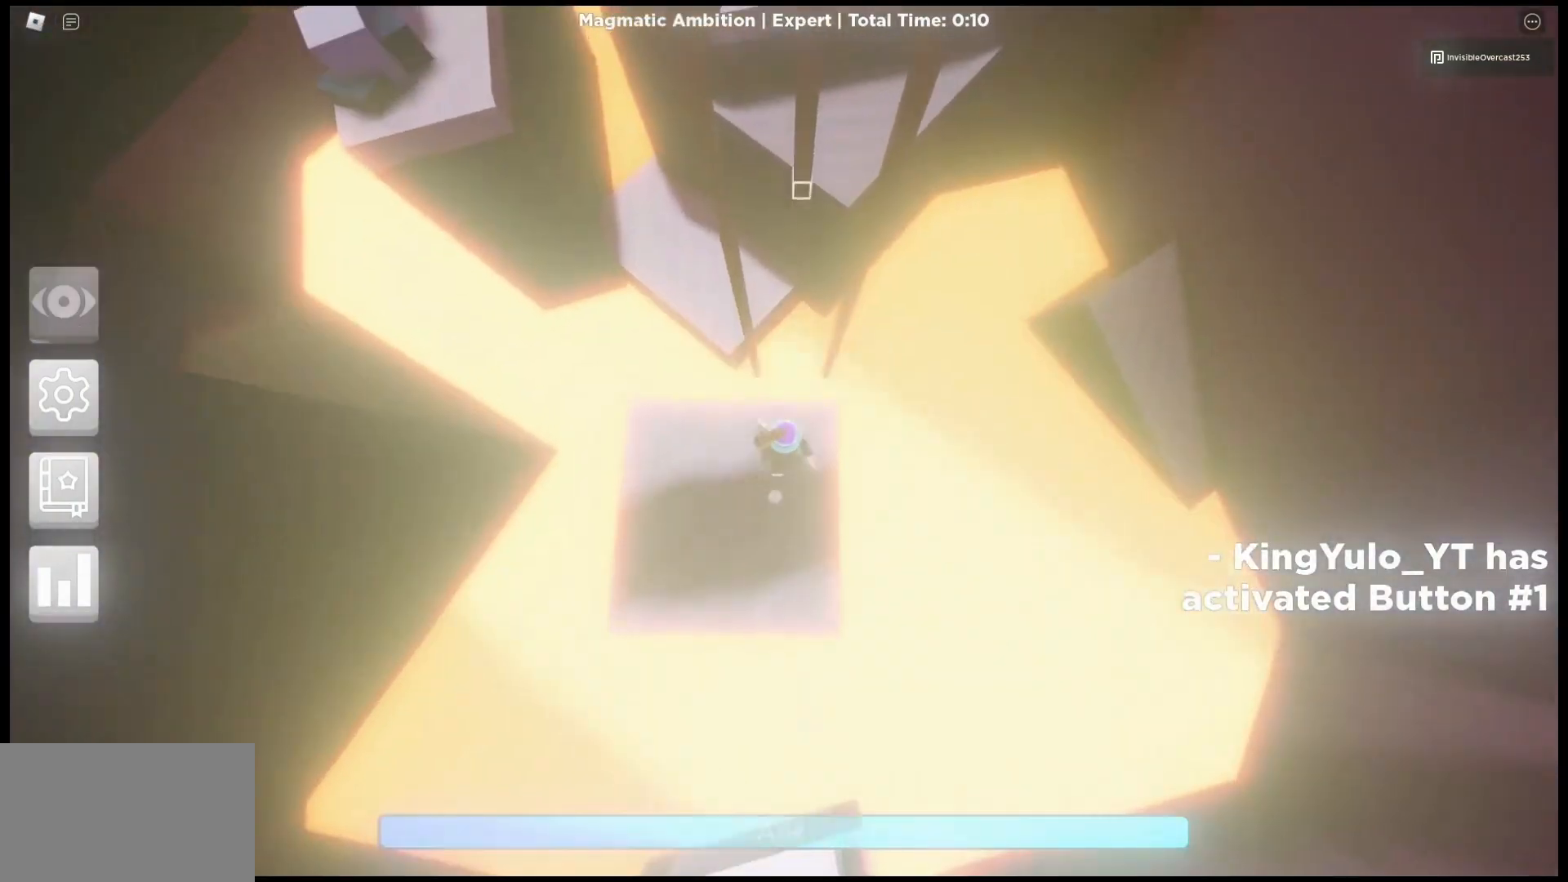
{"keys": ["w"], "mouse": ["right"], "events": [[200, "space", "down"], [333, "space", "up"]]}
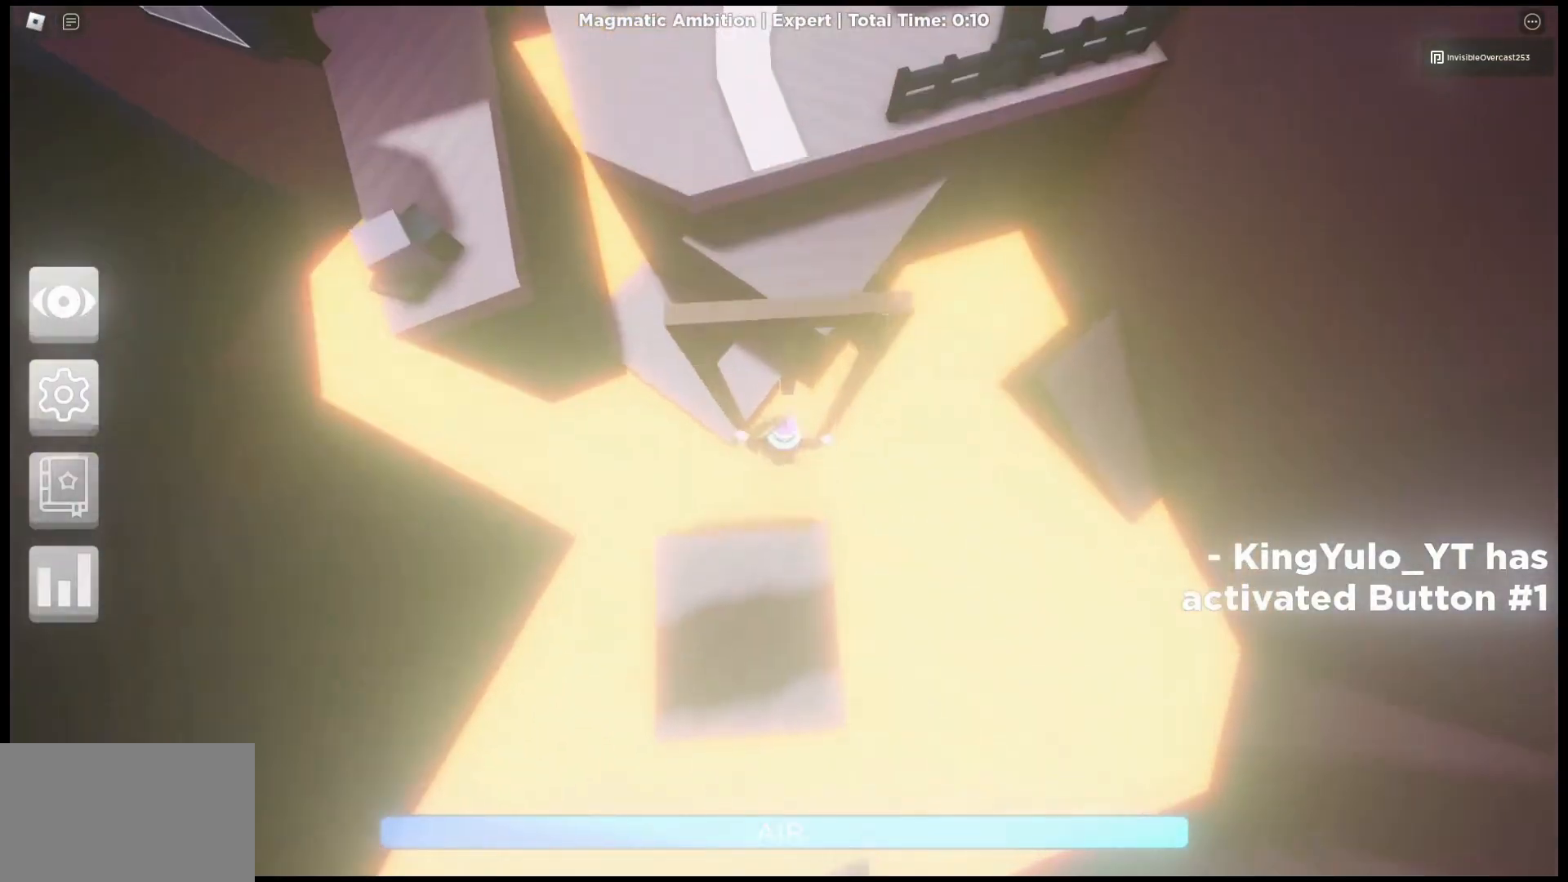
{"keys": ["w"], "mouse": ["right"], "events": [[367, "space", "down"], [467, "space", "up"]]}
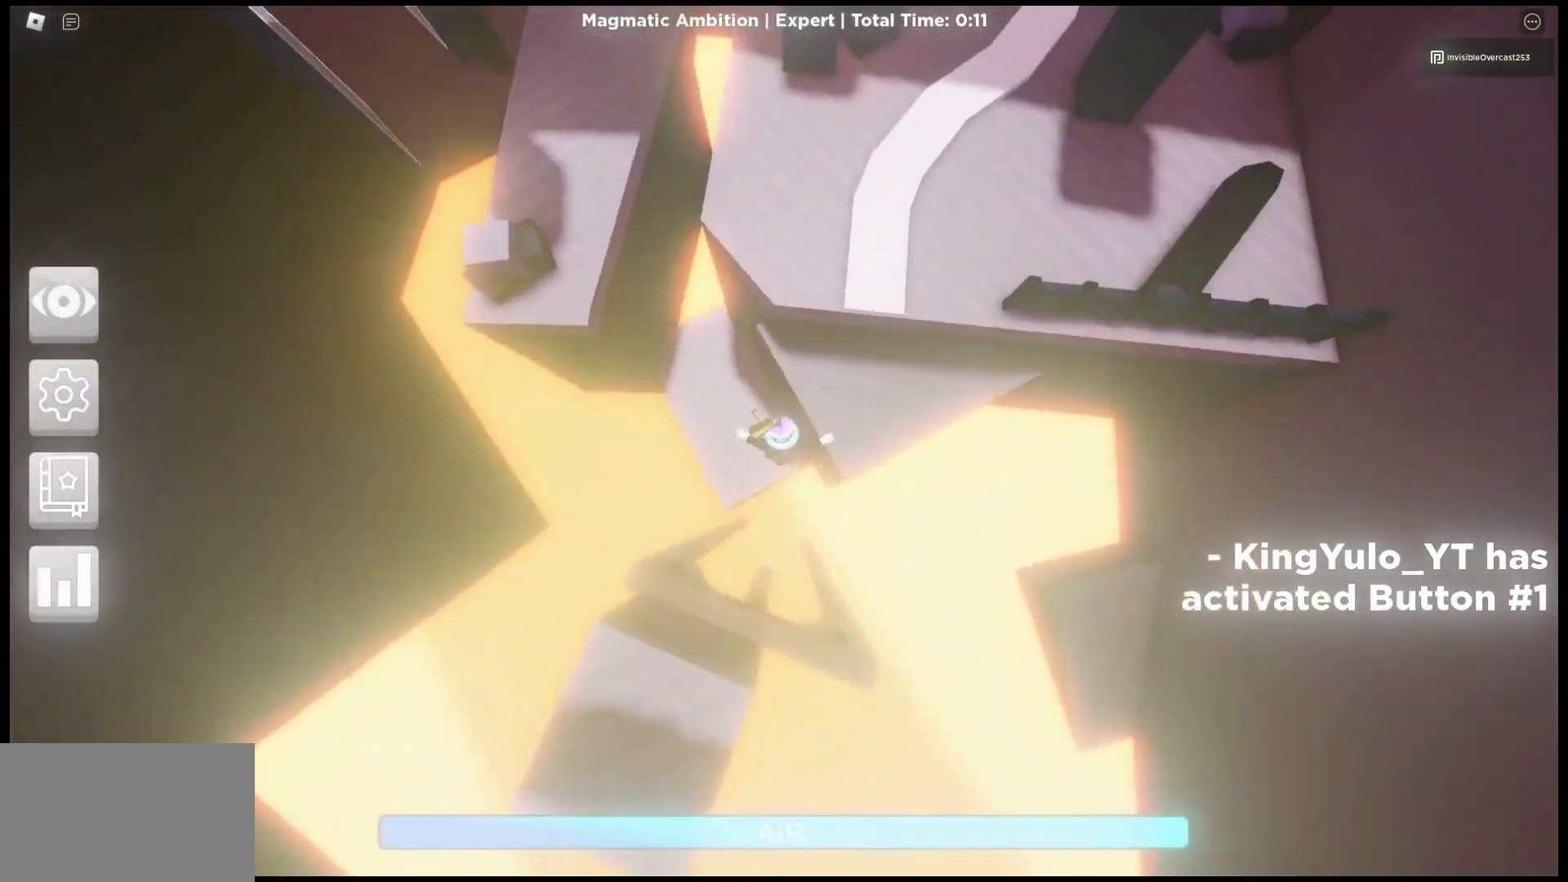
{"keys": ["space", "w"], "mouse": ["right"], "events": [[467, "space", "down"]]}
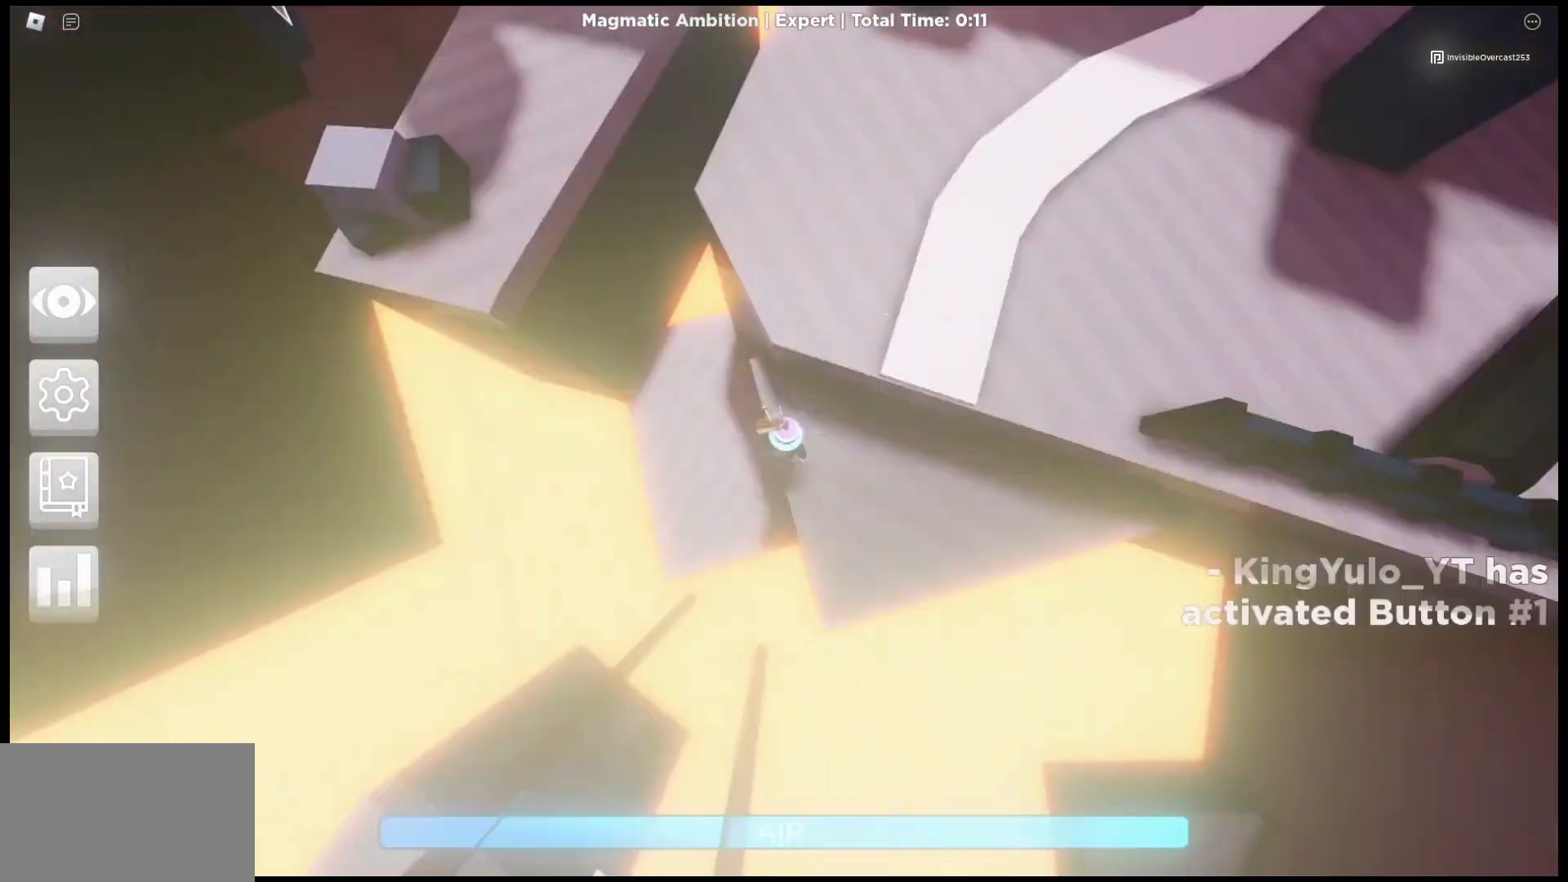
{"keys": ["w"], "mouse": ["right"], "events": [[100, "space", "up"]]}
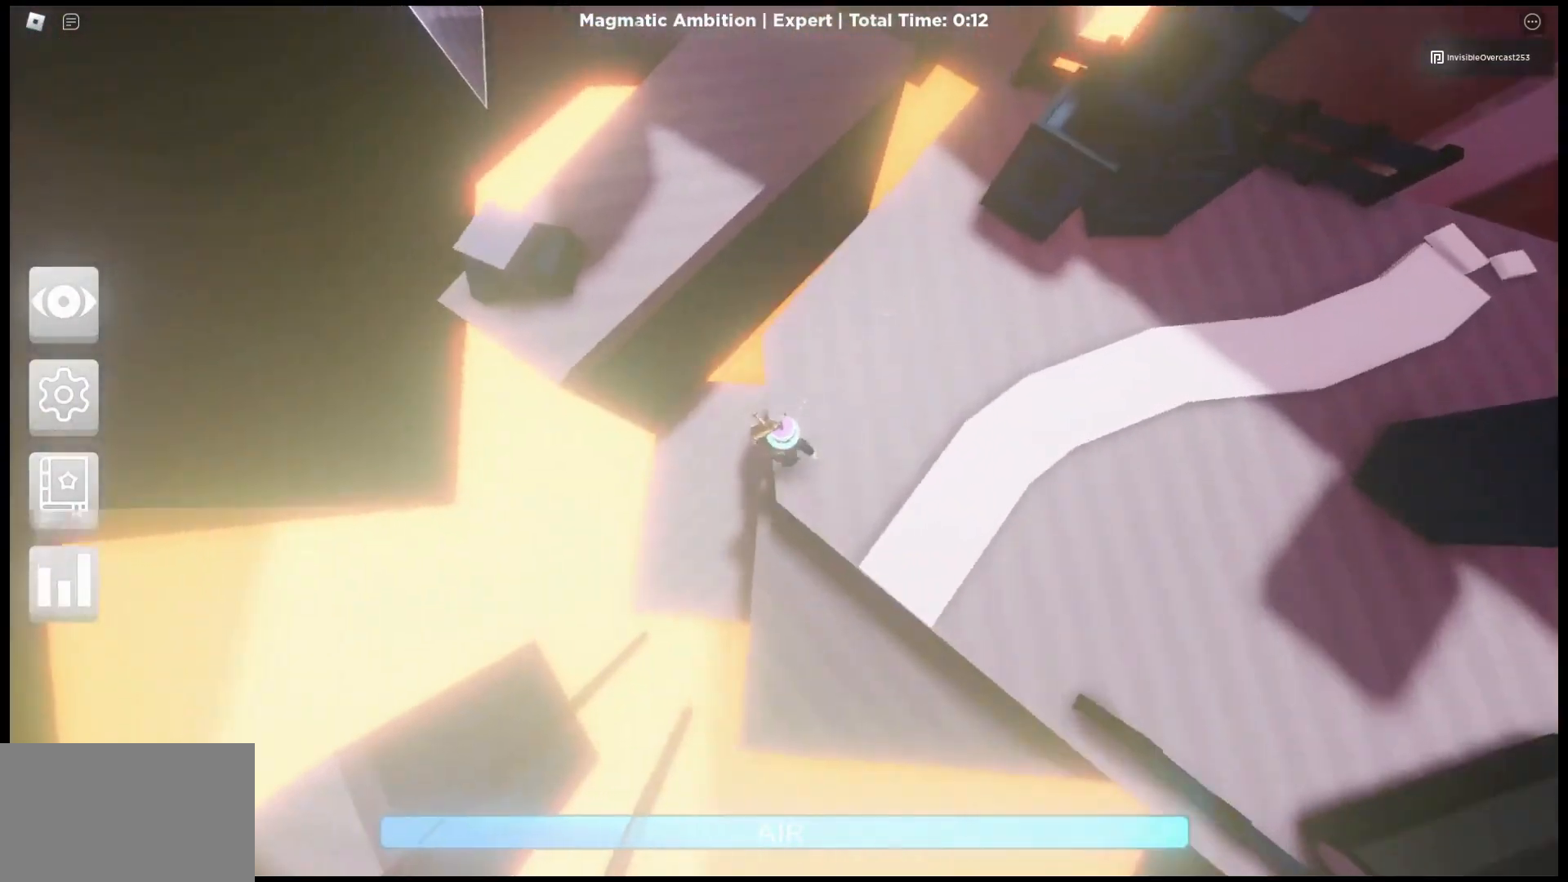
{"keys": ["space", "w"], "mouse": ["right"], "events": [[367, "space", "down"]]}
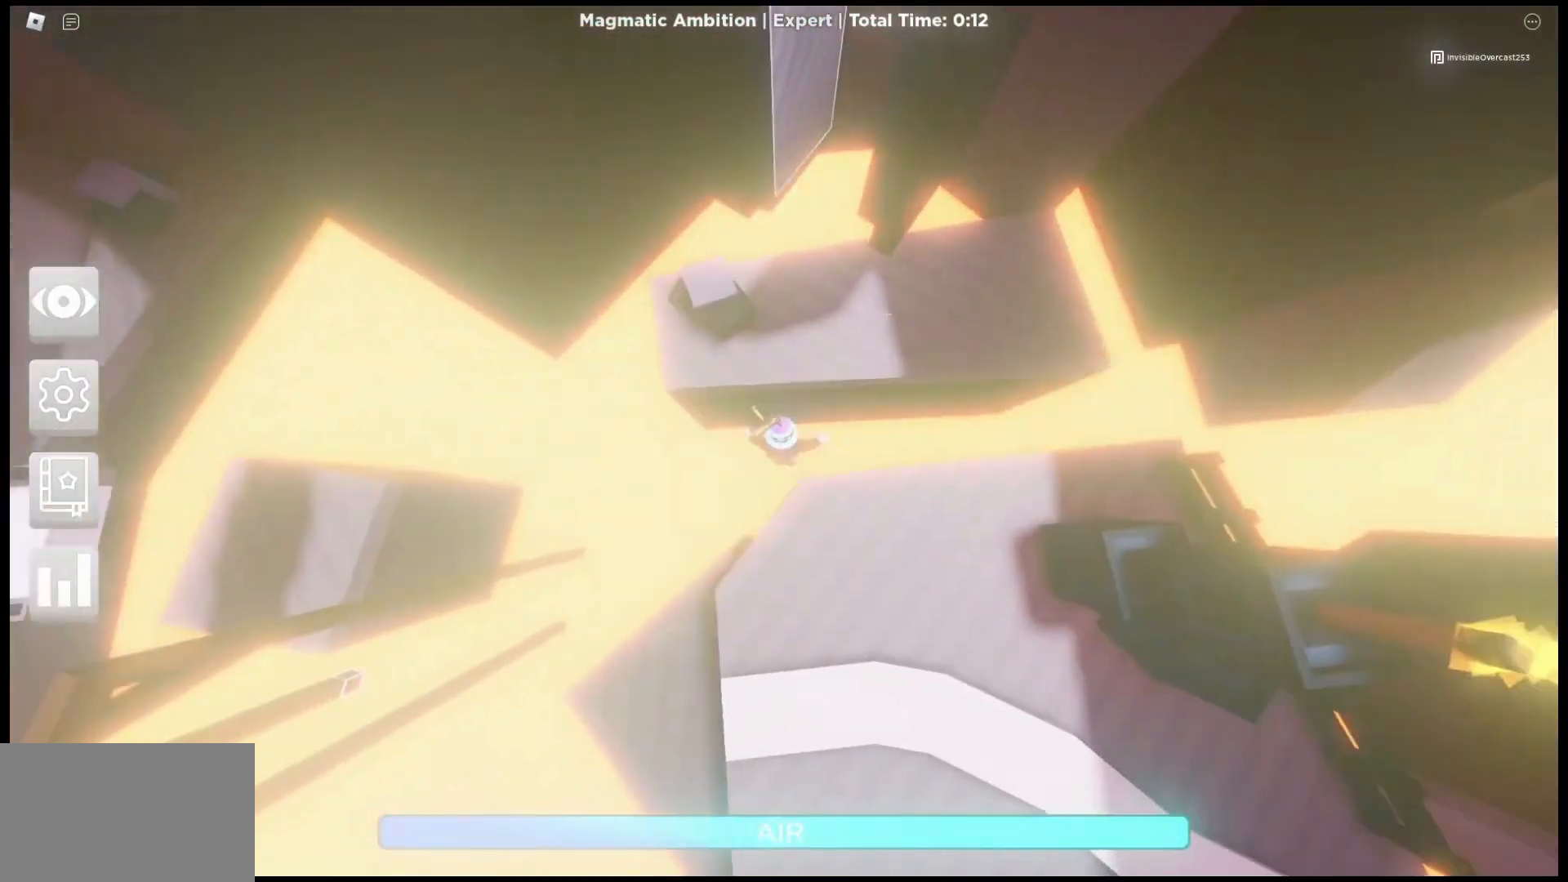
{"keys": ["w"], "mouse": ["right"], "events": [[33, "space", "up"]]}